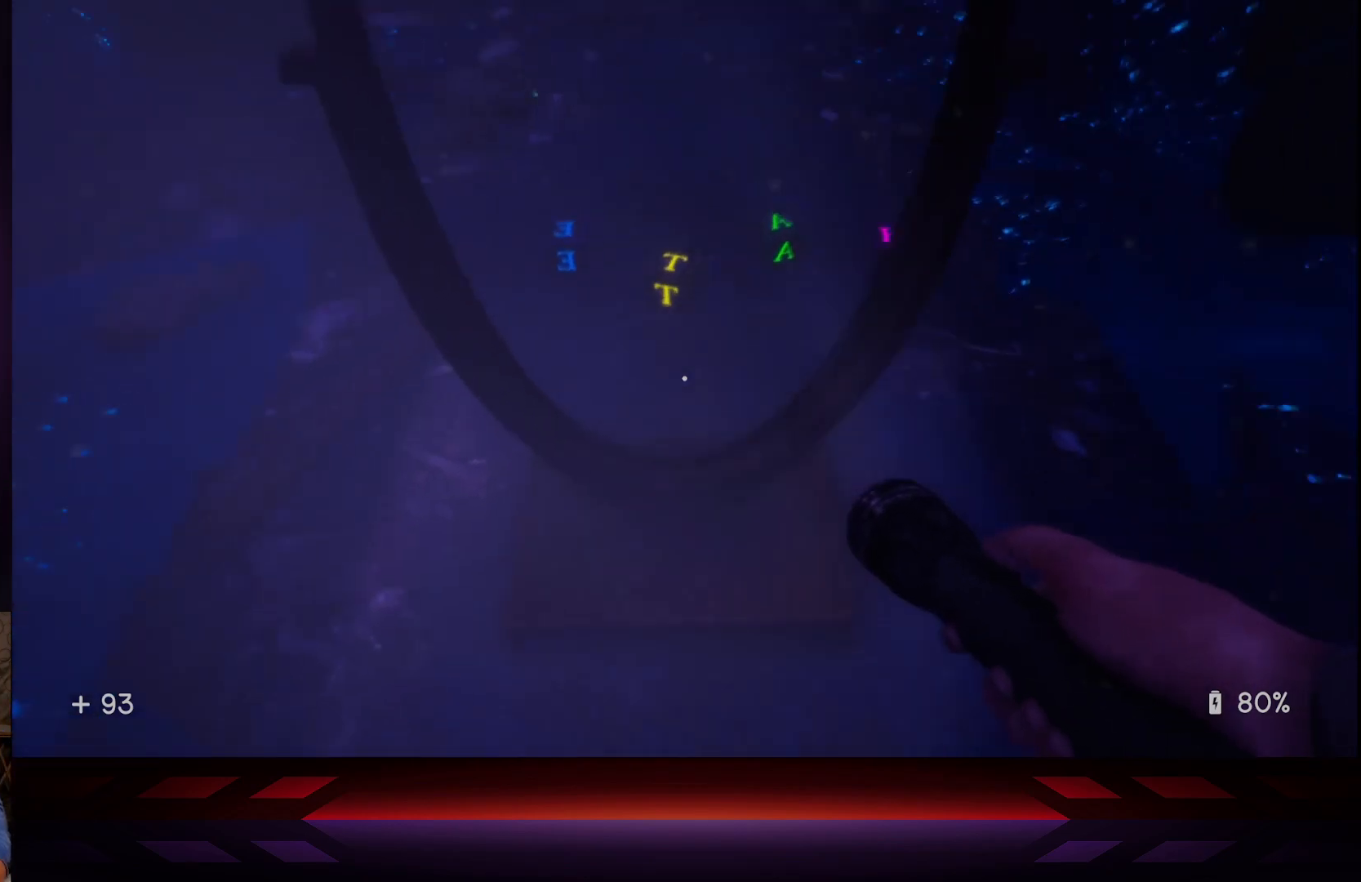
Gameplay with a controller (Xbox layout); each line is a JSON object with the inputs held at the frame after it. "events" lists button and stick changes between this image and that frame as [ms after this image, input, new state], when the widget could be followed in between.
{"buttons": [], "left_stick": "left", "right_stick": "right", "events": [[250, "left_stick", "center"], [367, "left_stick", "left"]]}
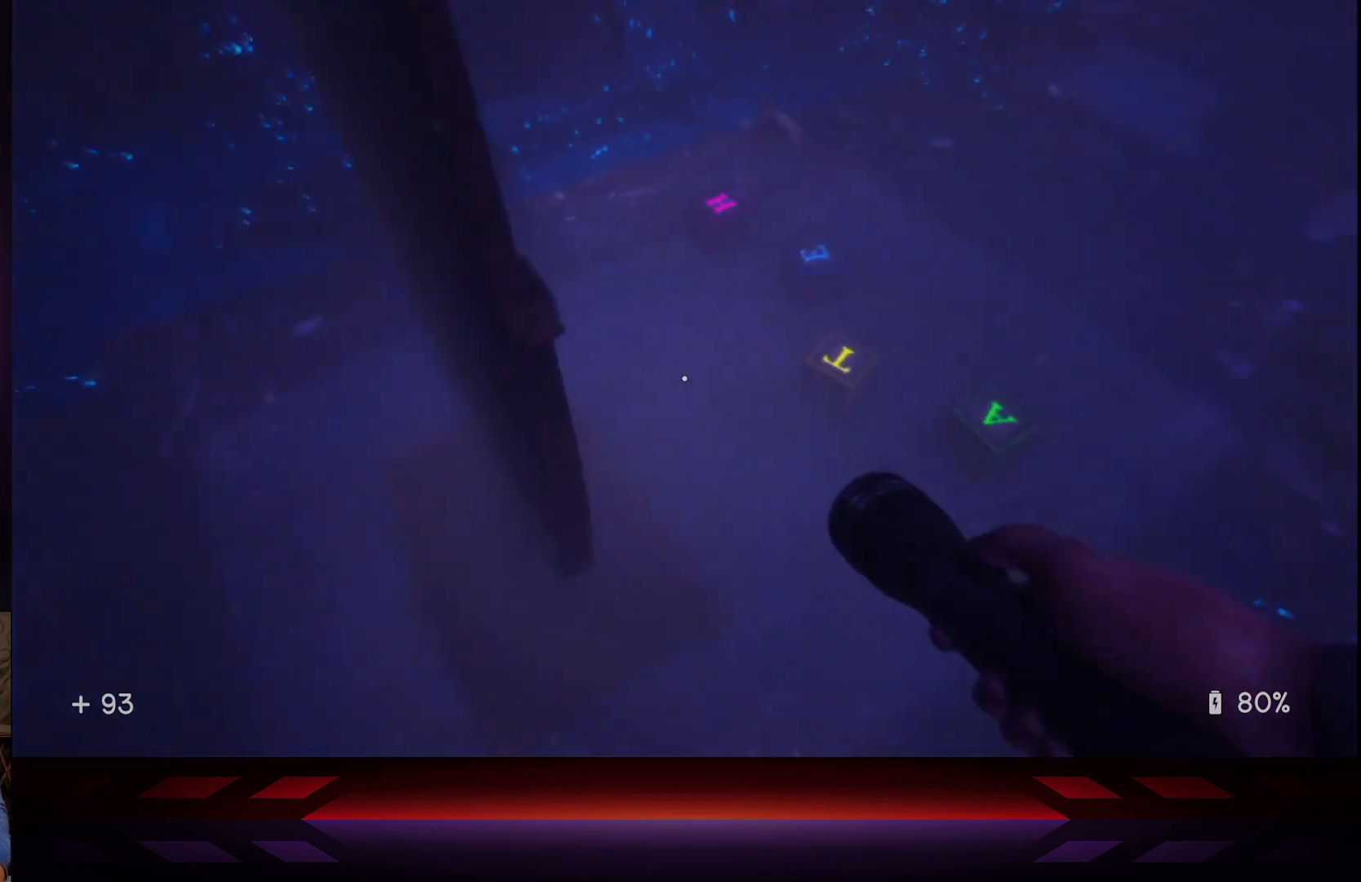
{"buttons": [], "left_stick": "up", "right_stick": "center", "events": [[33, "right_stick", "center"], [100, "left_stick", "down-left"], [217, "left_stick", "center"], [217, "right_stick", "up-right"], [367, "right_stick", "center"], [433, "left_stick", "up"]]}
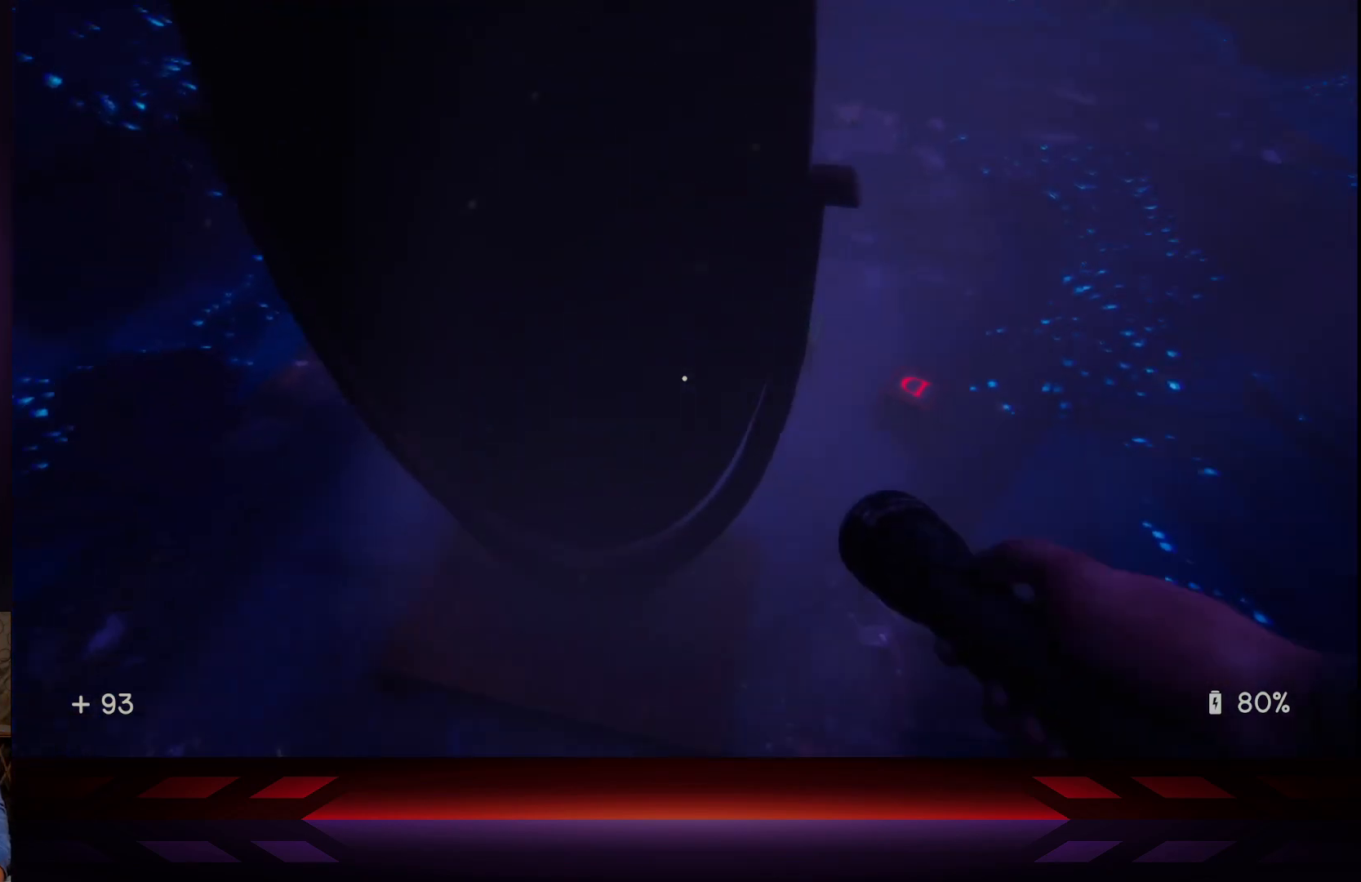
{"buttons": [], "left_stick": "center", "right_stick": "center", "events": [[17, "left_stick", "up-right"], [250, "left_stick", "center"], [250, "right_stick", "down-left"], [467, "right_stick", "center"]]}
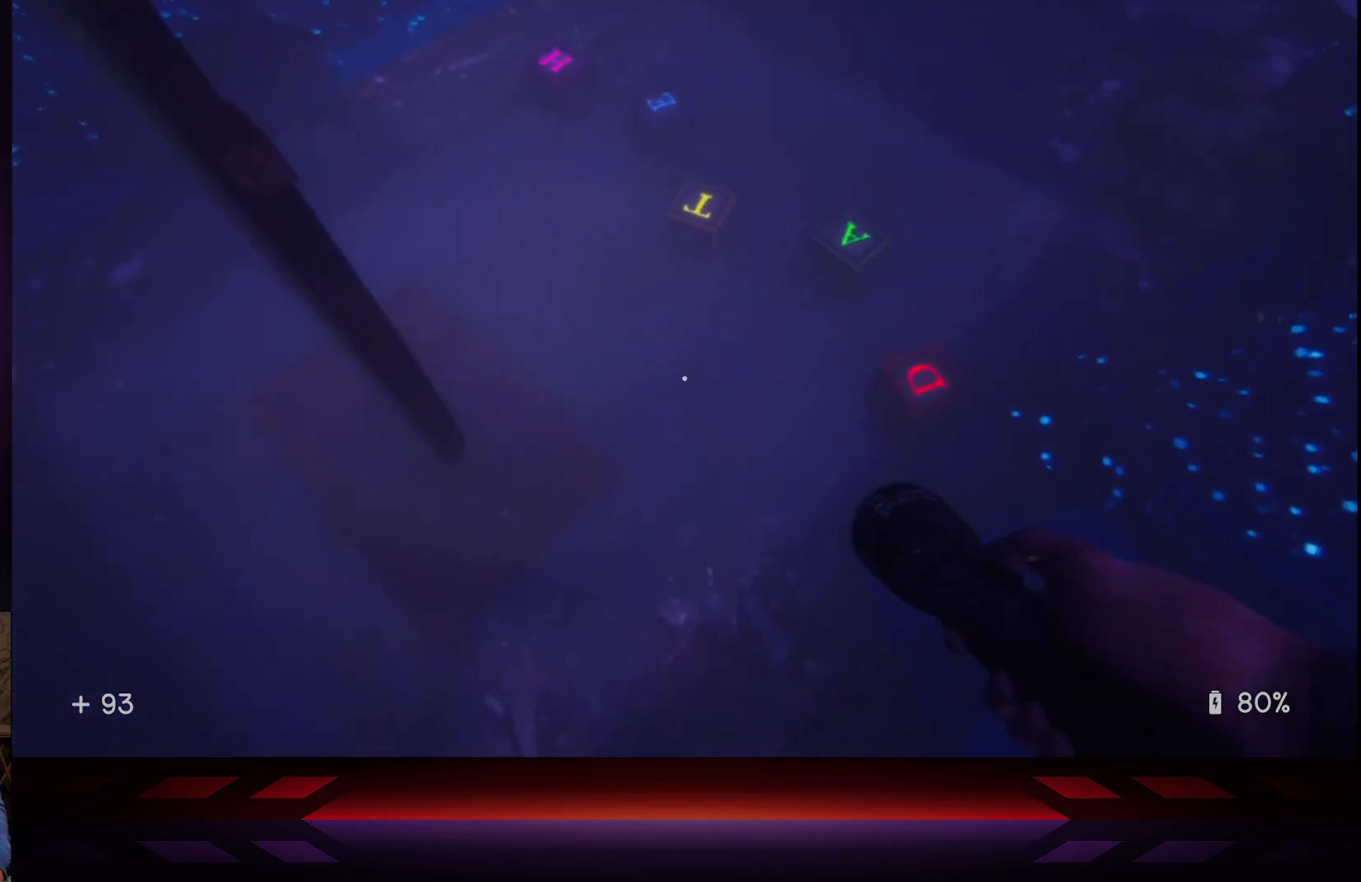
{"buttons": [], "left_stick": "center", "right_stick": "center", "events": [[17, "left_stick", "right"], [150, "left_stick", "center"]]}
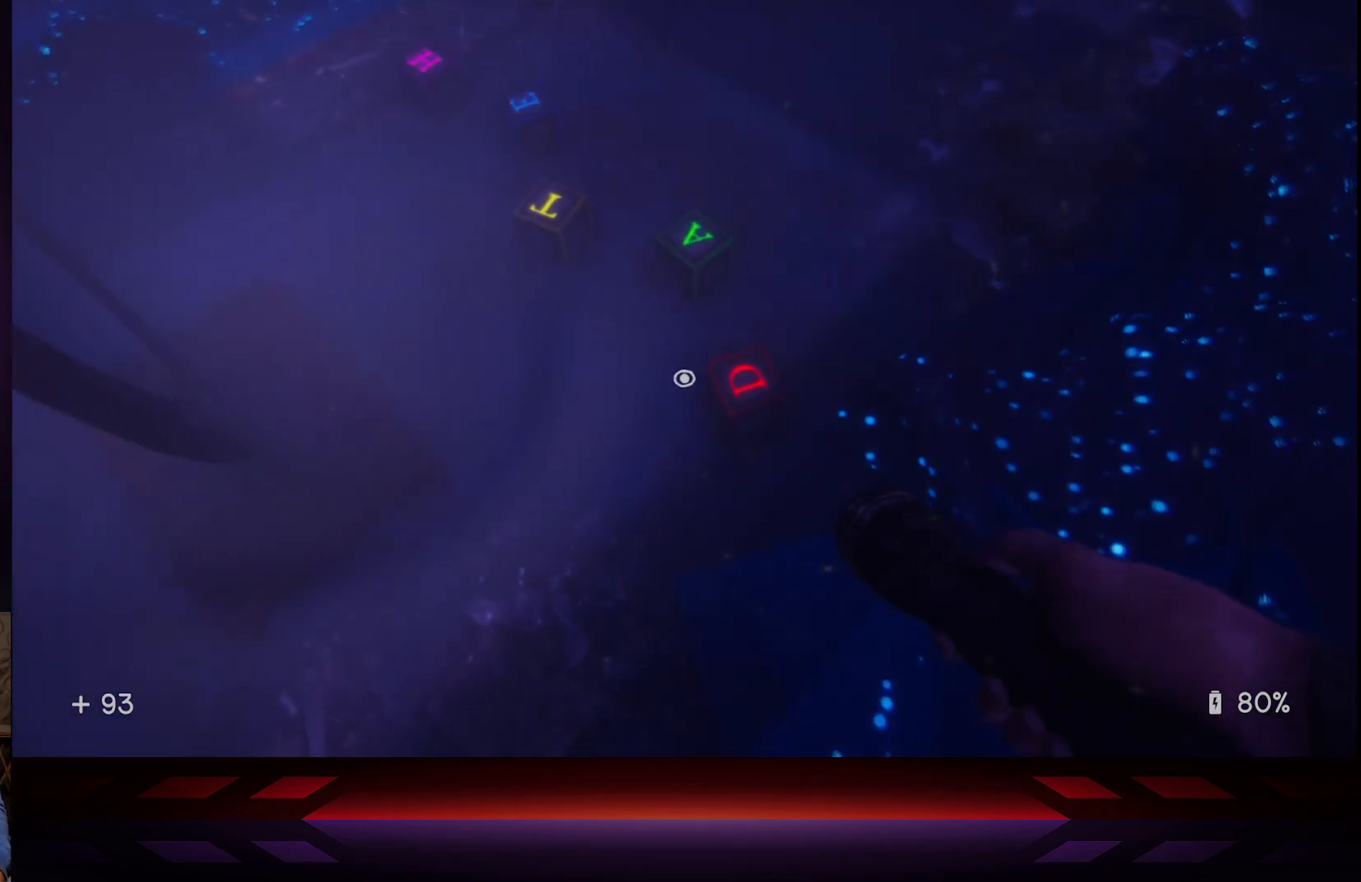
{"buttons": ["X"], "left_stick": "center", "right_stick": "center", "events": [[433, "X", "down"]]}
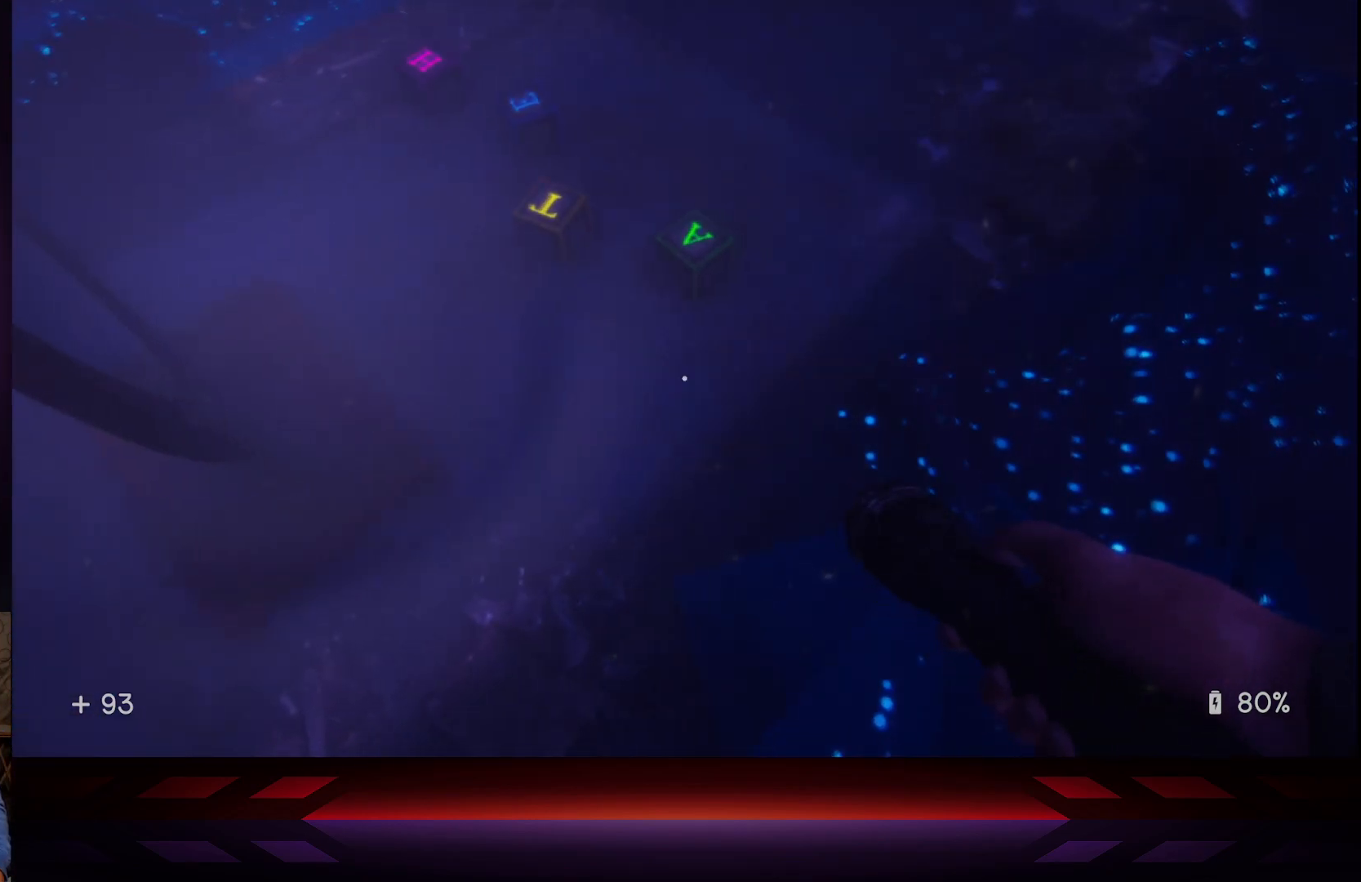
{"buttons": ["X"], "left_stick": "center", "right_stick": "center", "events": [[67, "X", "up"], [250, "left_stick", "up"], [350, "left_stick", "center"], [467, "X", "down"]]}
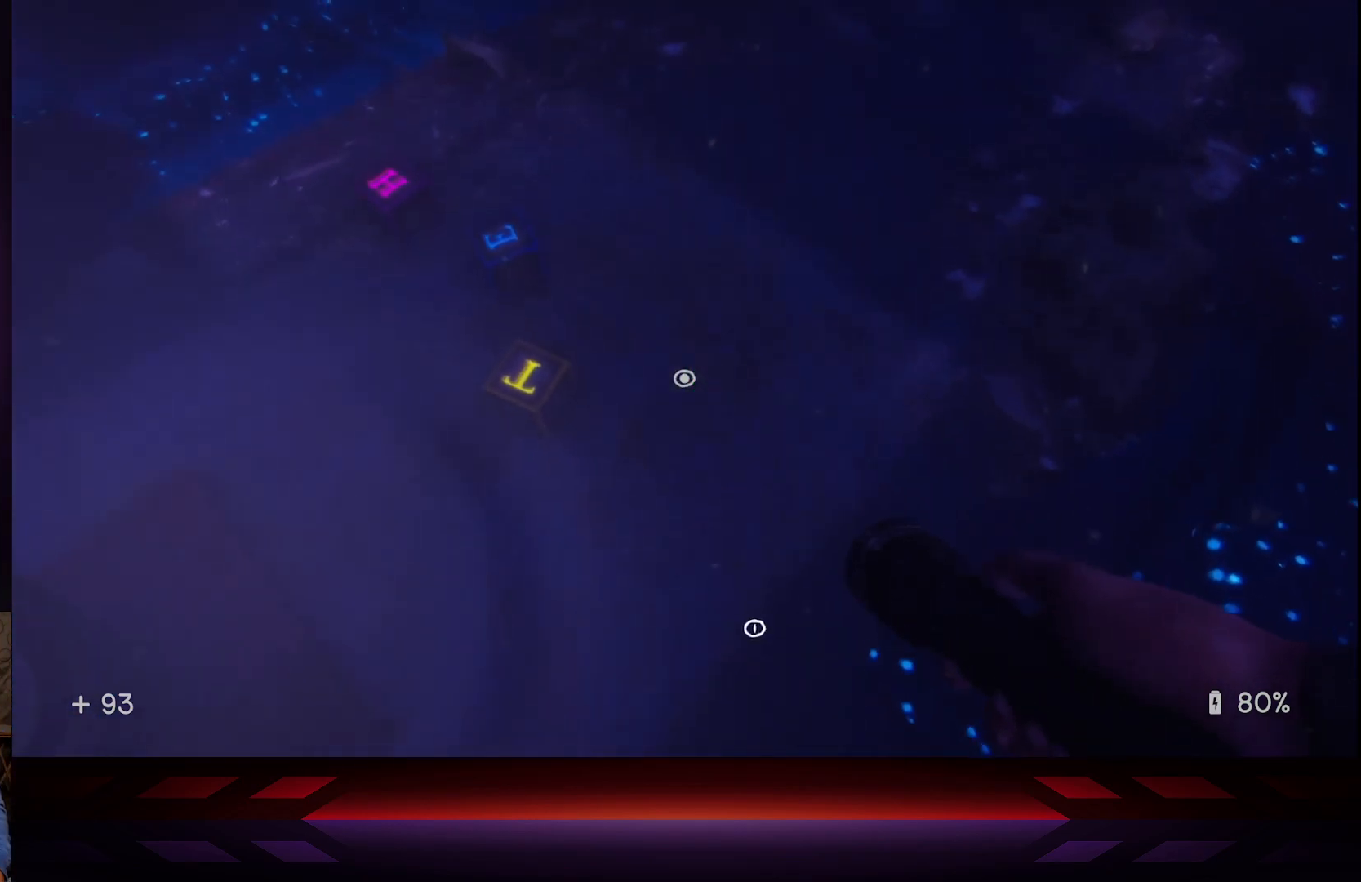
{"buttons": ["X"], "left_stick": "center", "right_stick": "center", "events": [[133, "X", "up"], [200, "left_stick", "left"], [317, "left_stick", "center"], [367, "X", "down"]]}
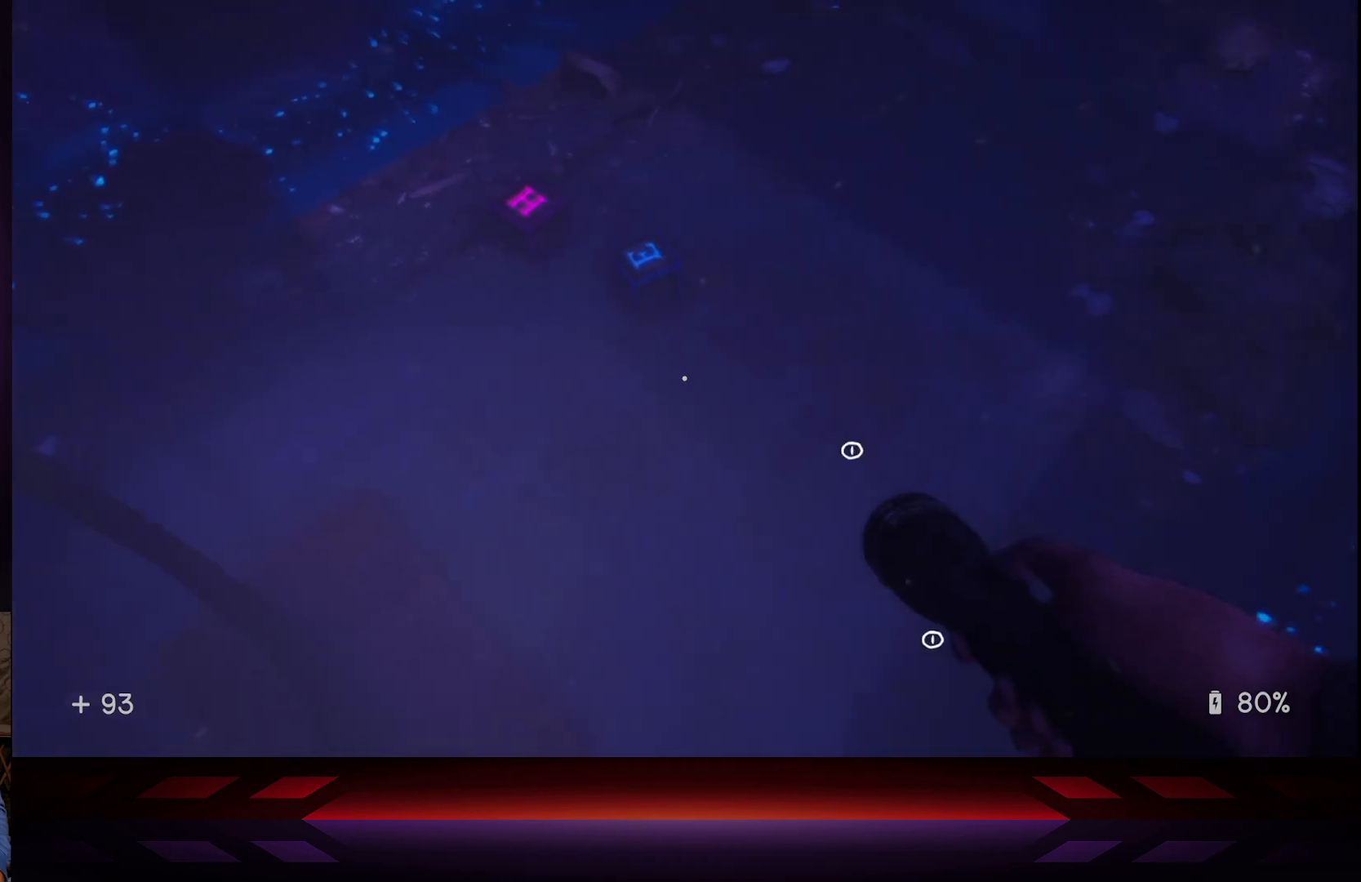
{"buttons": [], "left_stick": "center", "right_stick": "center", "events": [[17, "X", "up"], [167, "left_stick", "up"], [267, "left_stick", "center"], [300, "X", "down"], [433, "X", "up"]]}
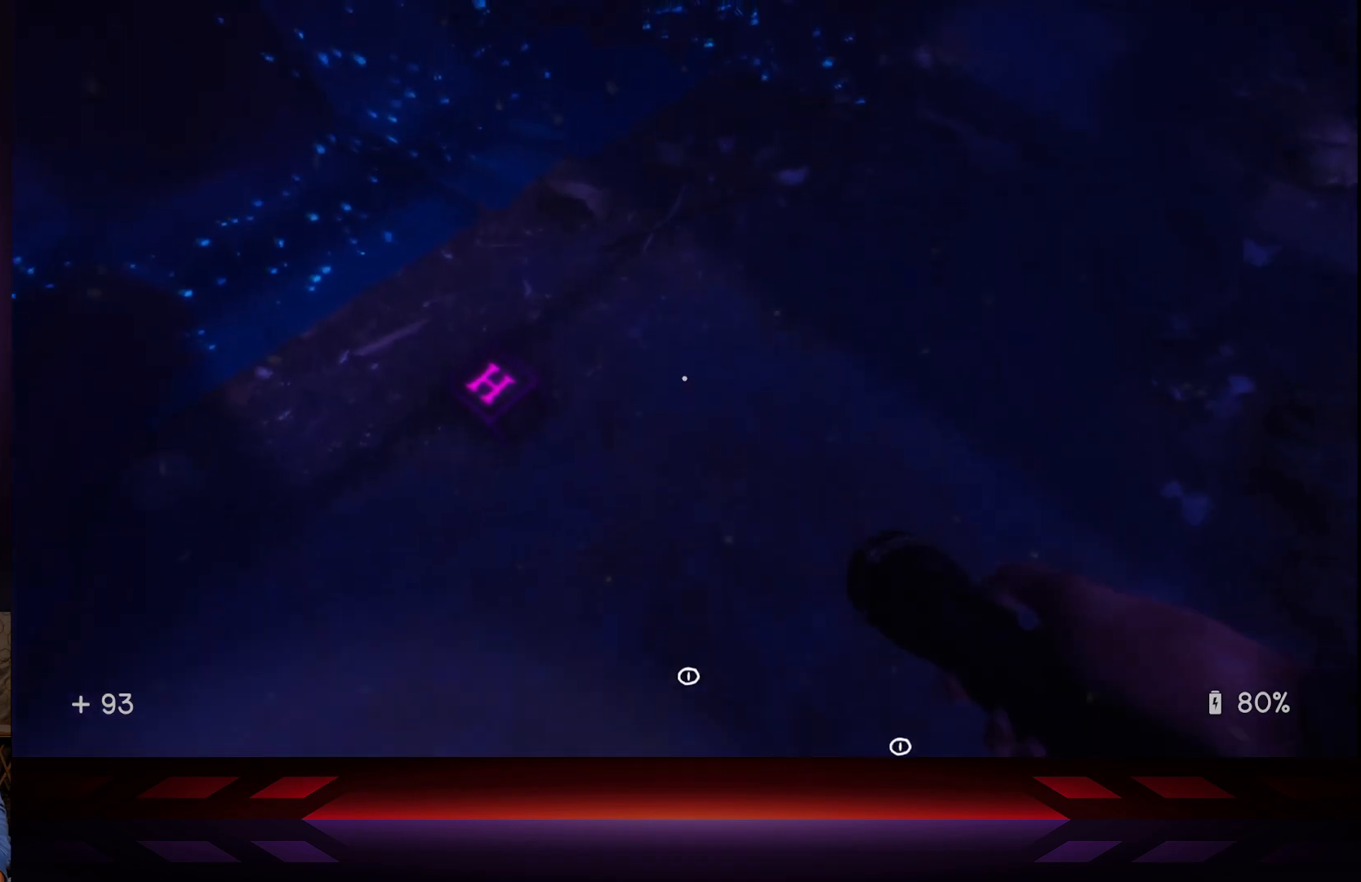
{"buttons": [], "left_stick": "center", "right_stick": "center", "events": [[200, "right_stick", "left"], [367, "right_stick", "center"]]}
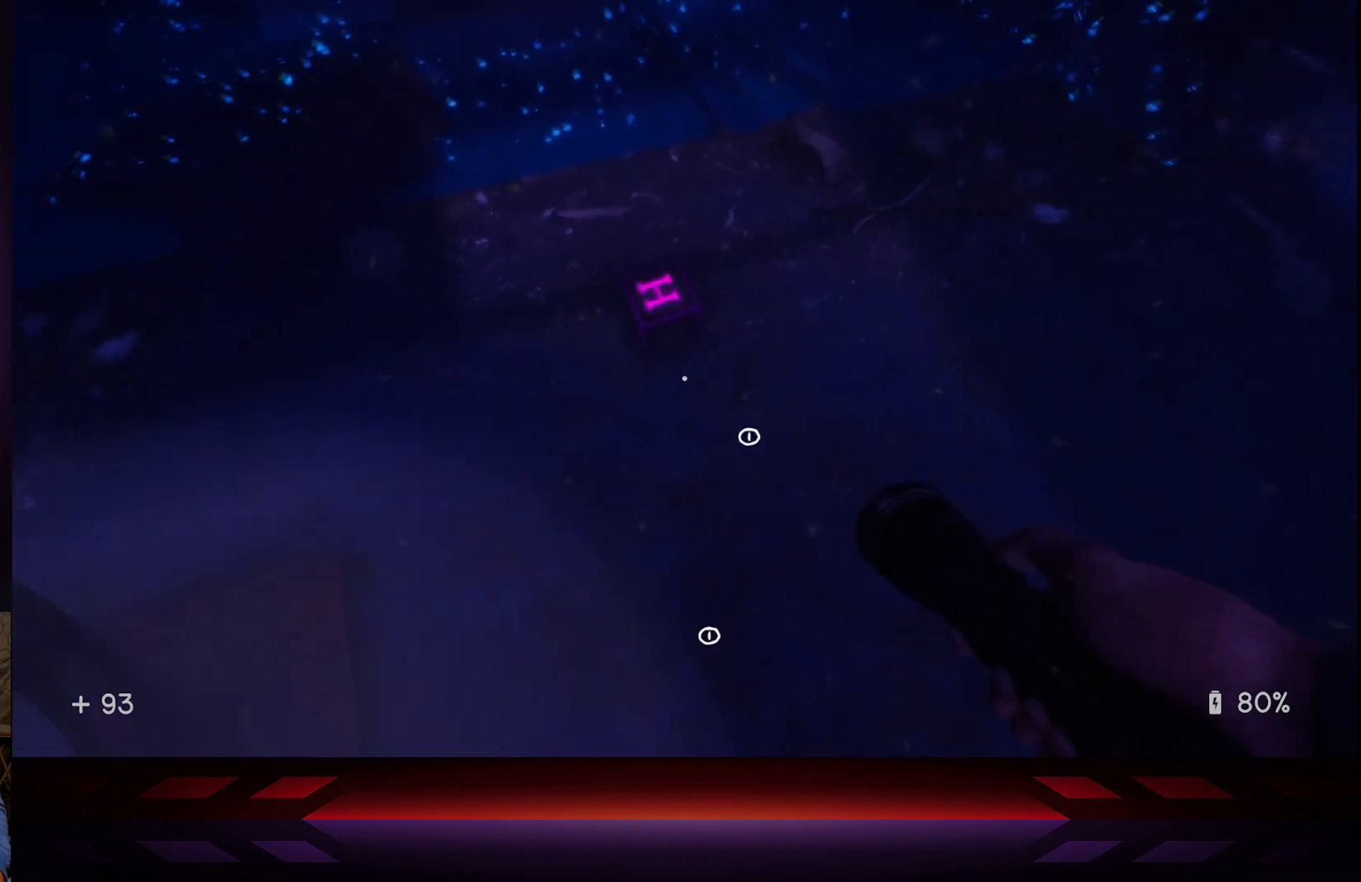
{"buttons": [], "left_stick": "center", "right_stick": "center", "events": [[33, "X", "down"], [150, "X", "up"], [333, "right_stick", "left"], [450, "right_stick", "center"]]}
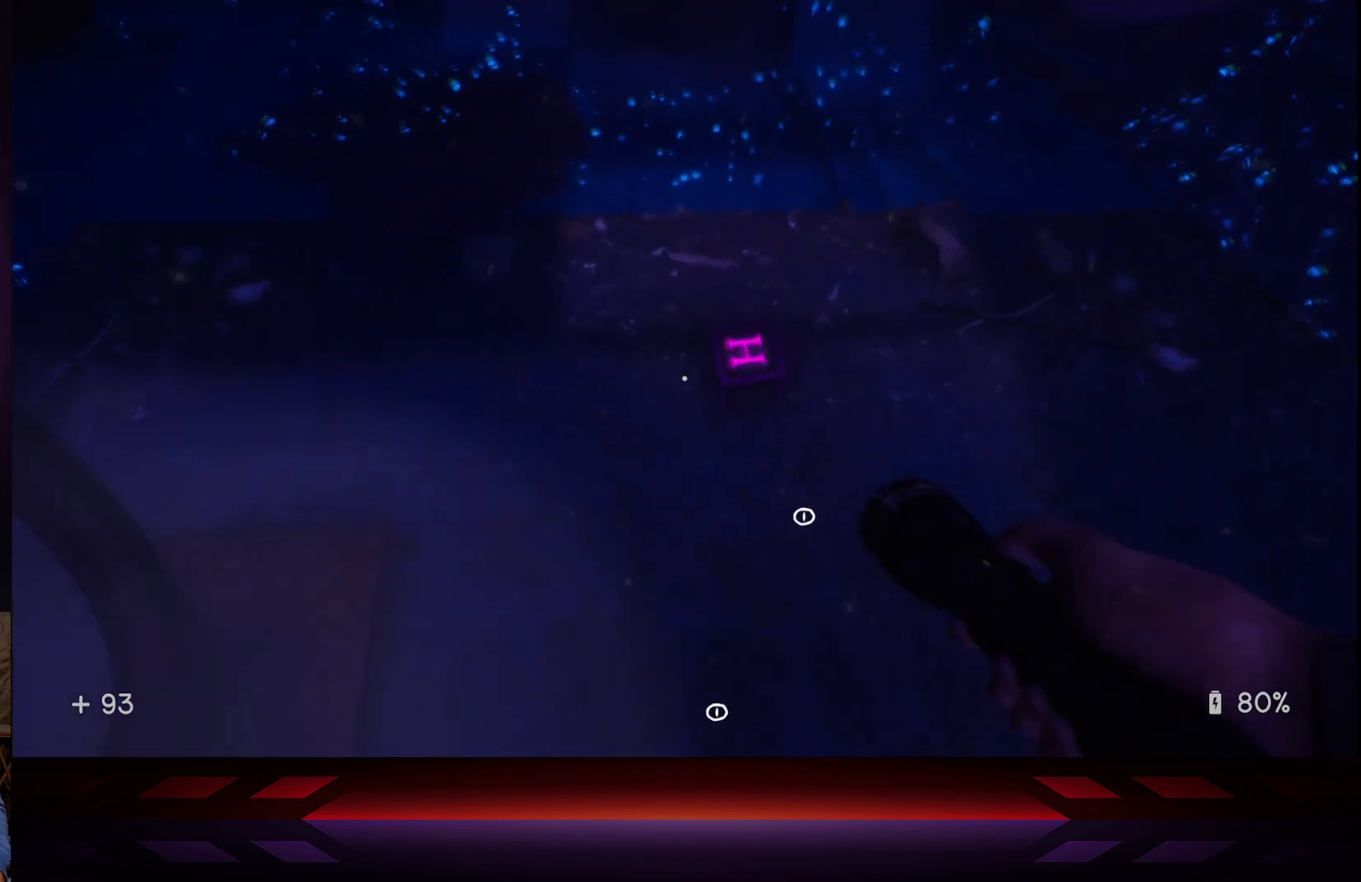
{"buttons": [], "left_stick": "center", "right_stick": "center", "events": [[33, "X", "down"], [183, "X", "up"], [317, "right_stick", "up-left"], [417, "left_stick", "right"], [417, "right_stick", "center"], [483, "left_stick", "center"]]}
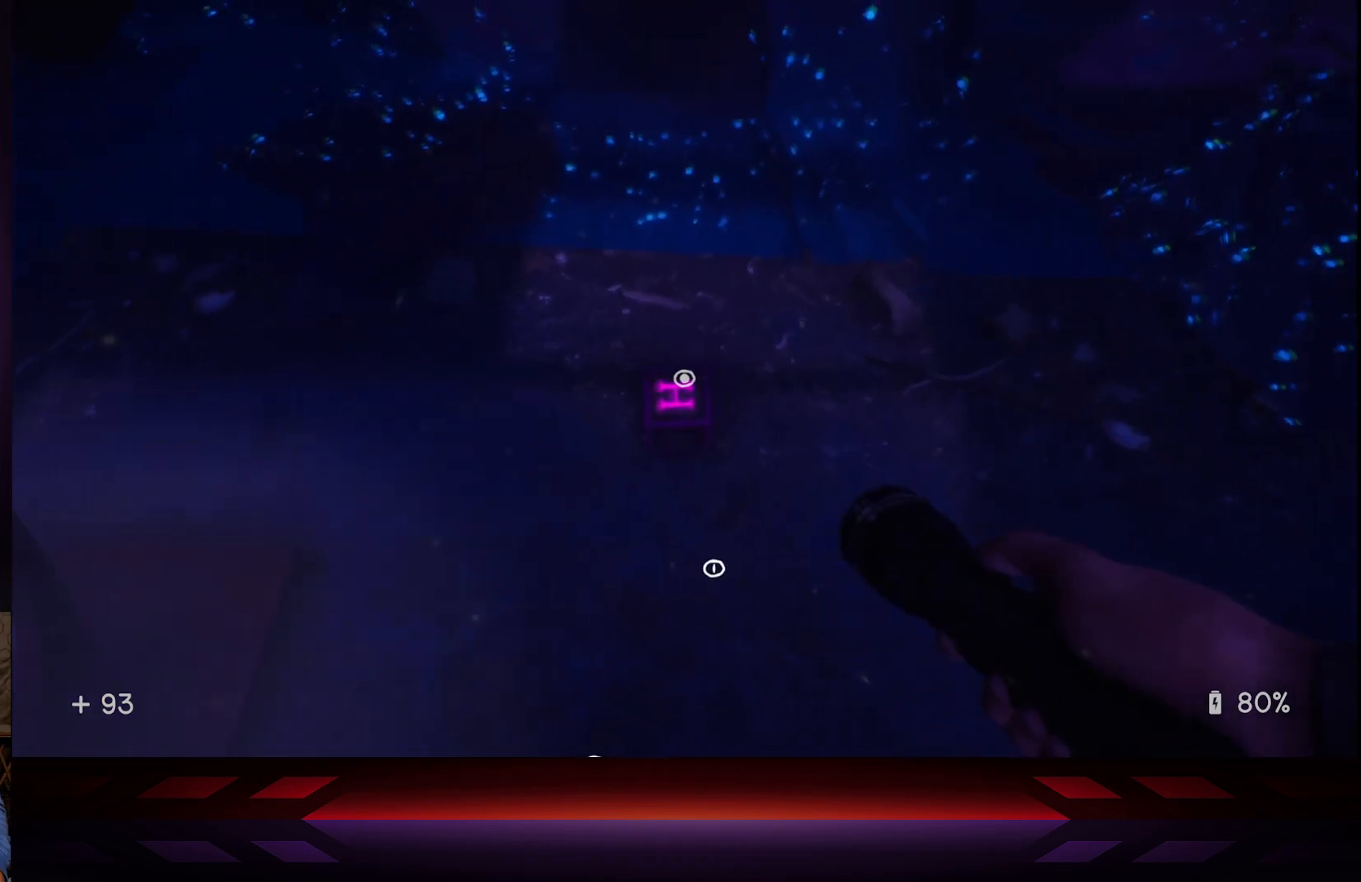
{"buttons": [], "left_stick": "center", "right_stick": "center", "events": [[67, "X", "down"], [200, "X", "up"], [317, "right_stick", "left"], [433, "right_stick", "center"]]}
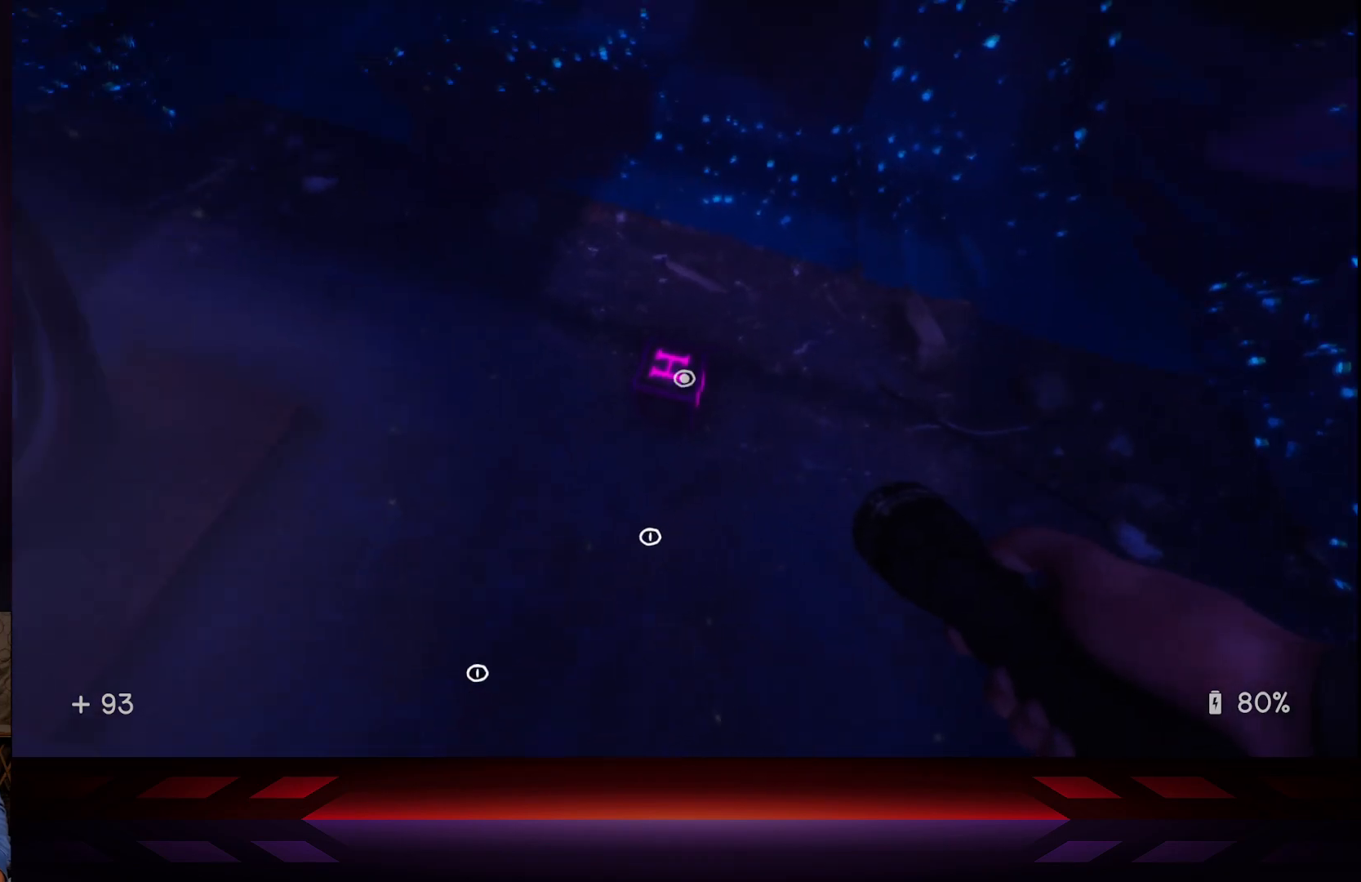
{"buttons": [], "left_stick": "center", "right_stick": "left", "events": [[50, "X", "down"], [150, "X", "up"], [333, "right_stick", "left"]]}
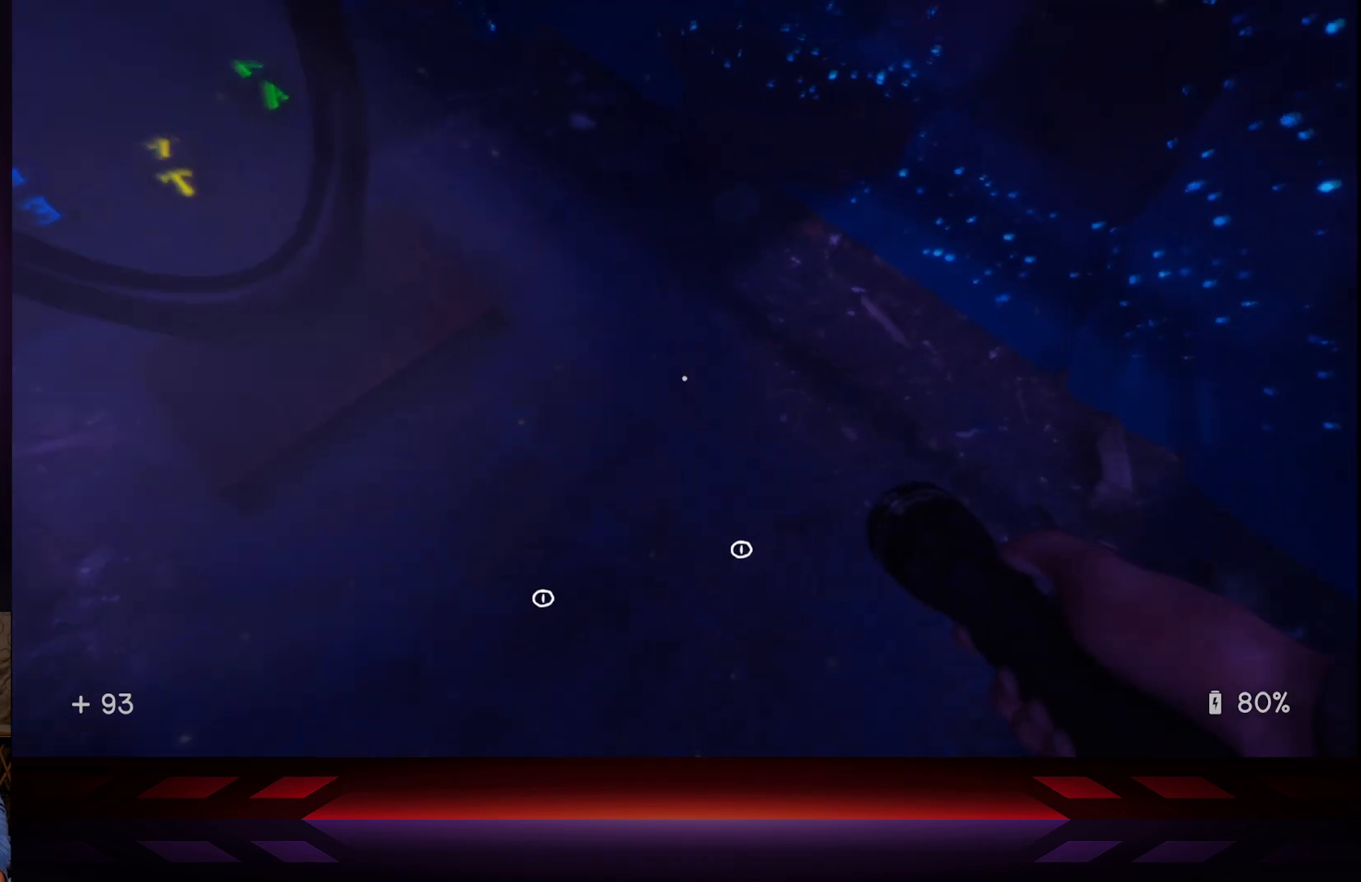
{"buttons": [], "left_stick": "center", "right_stick": "up-left", "events": [[67, "left_stick", "up"], [117, "left_stick", "up-left"], [150, "right_stick", "center"], [233, "left_stick", "center"], [483, "right_stick", "up-left"]]}
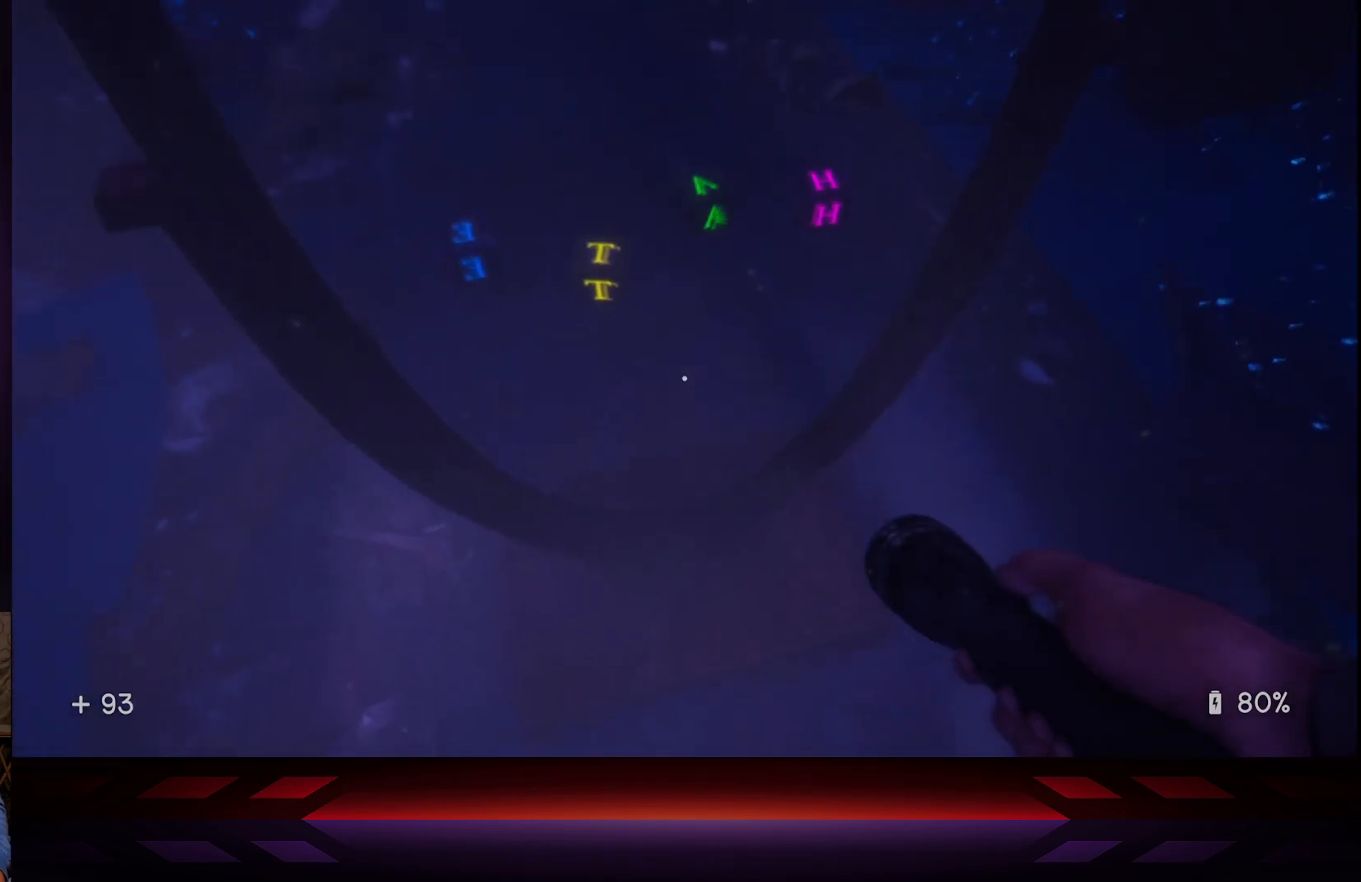
{"buttons": [], "left_stick": "center", "right_stick": "up", "events": [[100, "right_stick", "center"], [233, "left_stick", "down"], [367, "right_stick", "up"], [400, "left_stick", "center"]]}
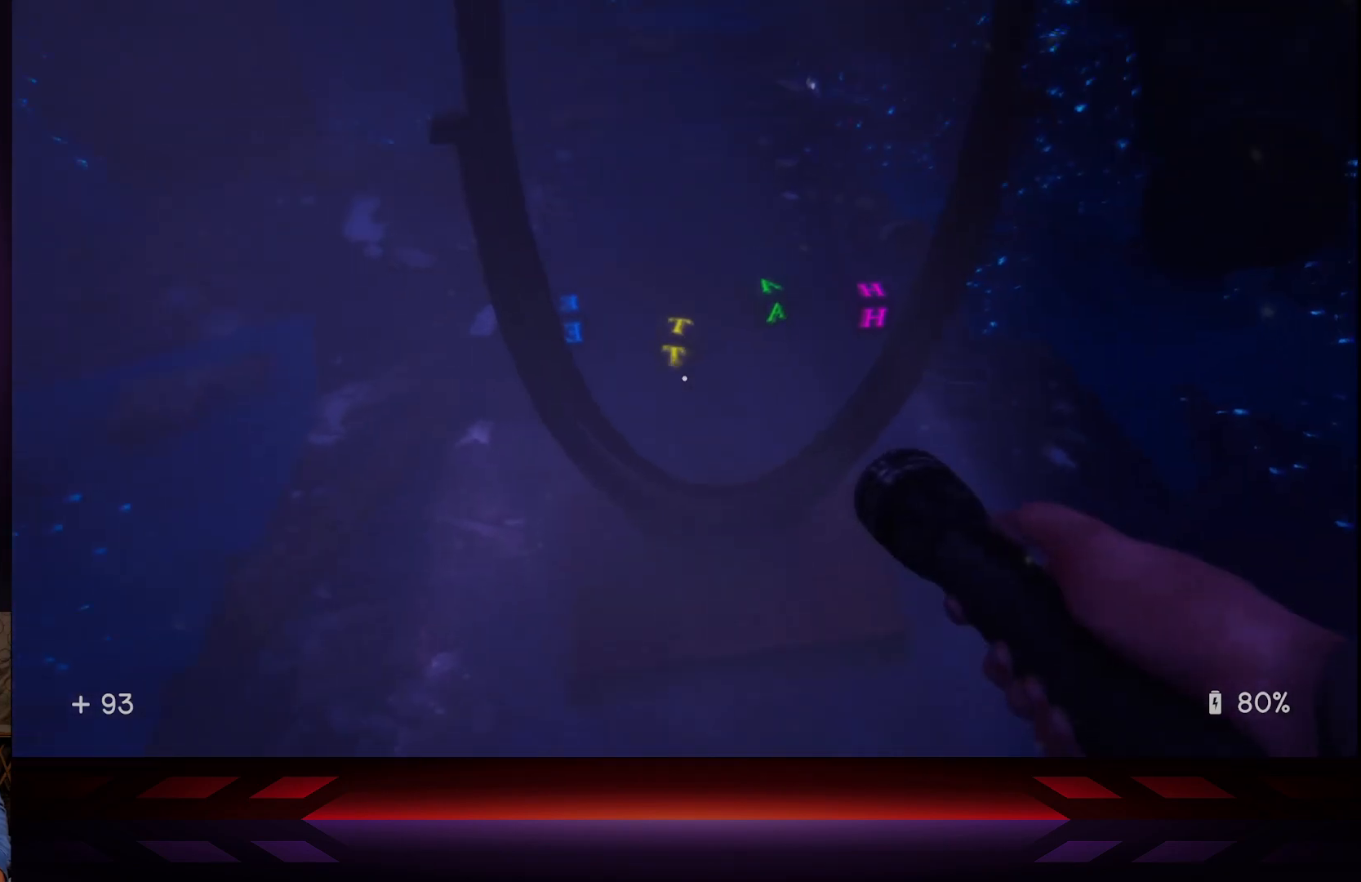
{"buttons": [], "left_stick": "center", "right_stick": "center", "events": [[17, "right_stick", "center"], [200, "left_stick", "down-right"], [317, "left_stick", "center"]]}
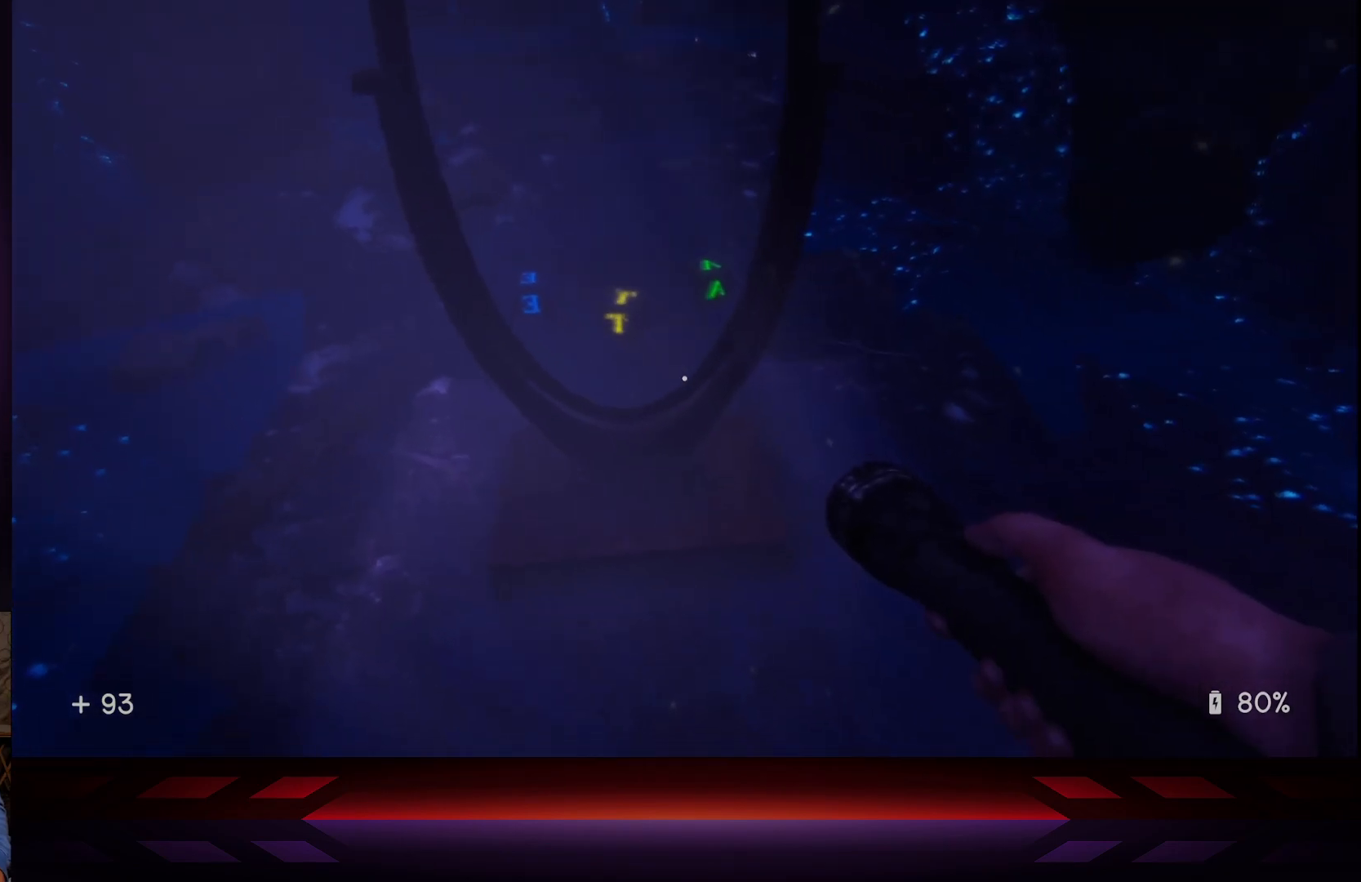
{"buttons": [], "left_stick": "center", "right_stick": "center", "events": [[183, "left_stick", "right"], [183, "right_stick", "left"], [267, "left_stick", "center"], [317, "right_stick", "center"]]}
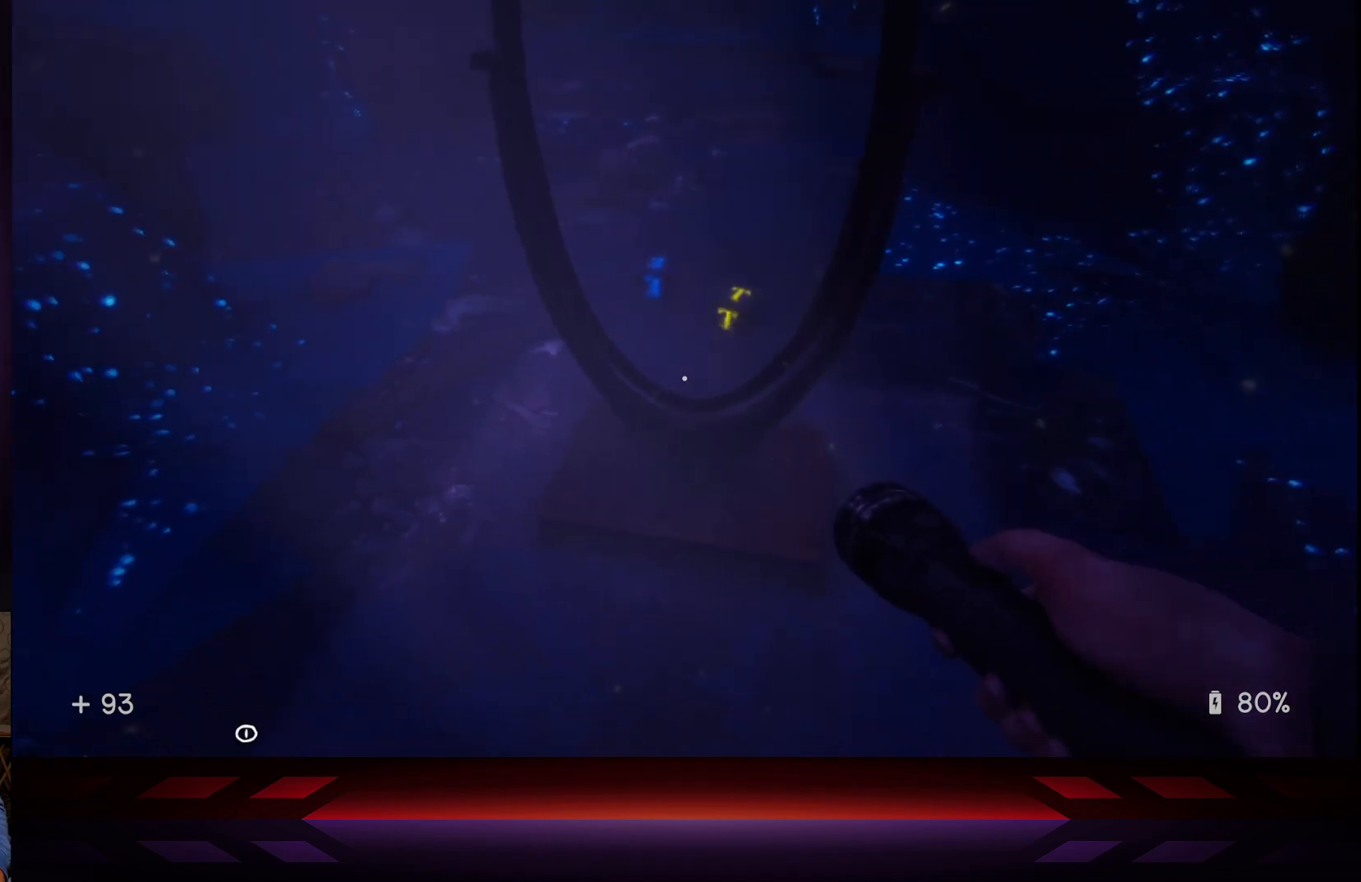
{"buttons": [], "left_stick": "center", "right_stick": "center", "events": []}
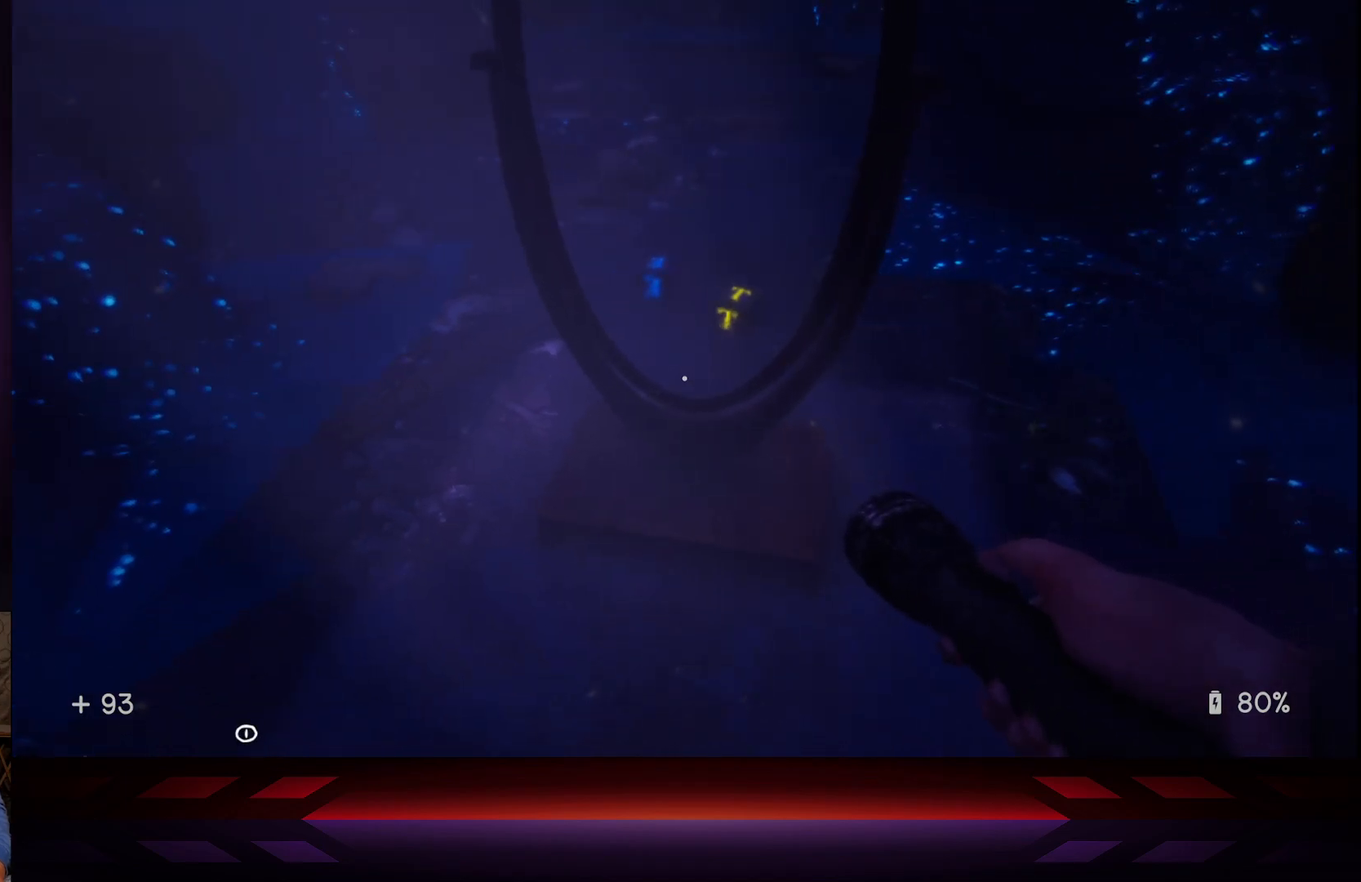
{"buttons": [], "left_stick": "center", "right_stick": "center", "events": []}
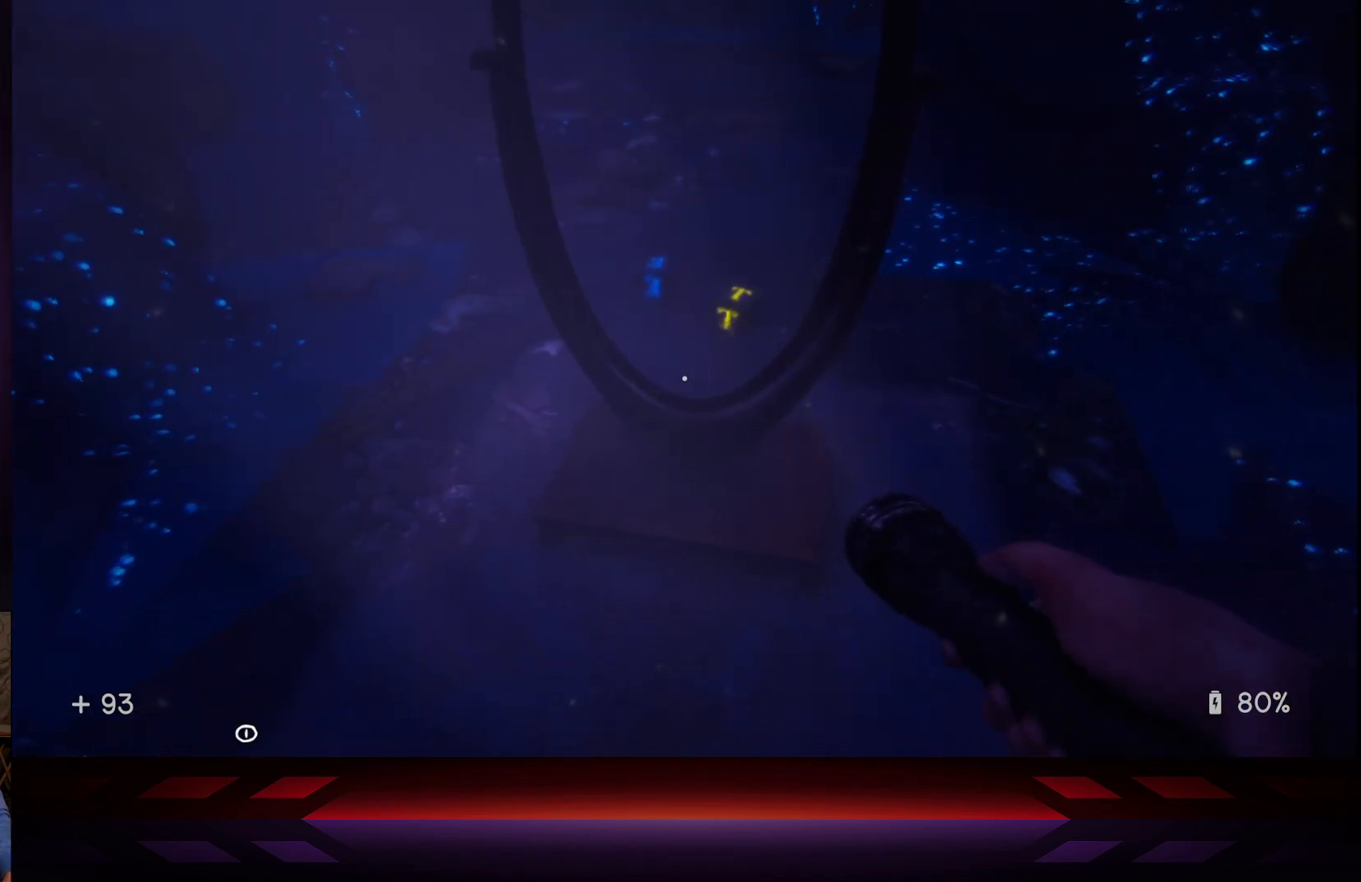
{"buttons": [], "left_stick": "center", "right_stick": "center", "events": []}
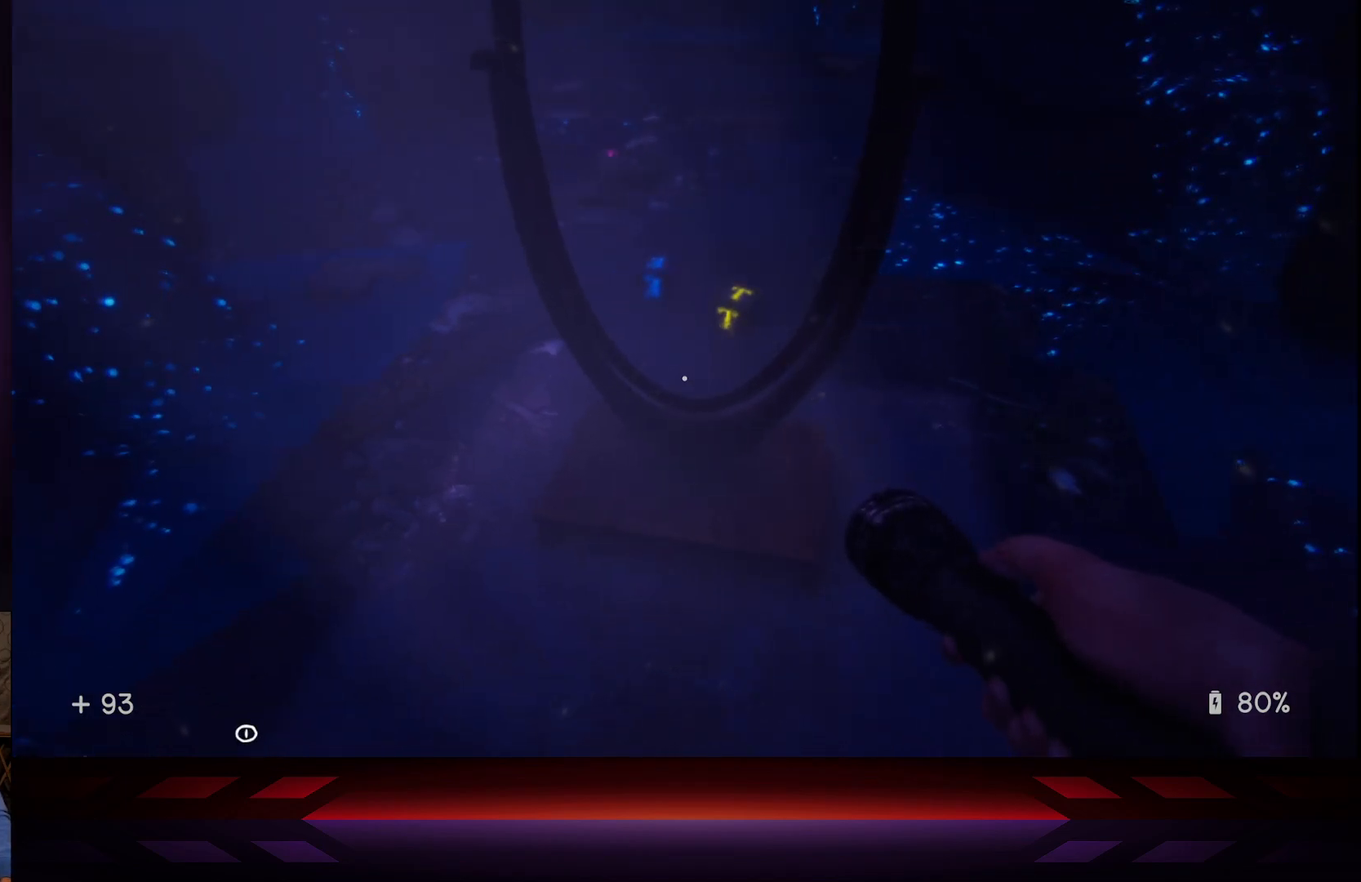
{"buttons": [], "left_stick": "center", "right_stick": "up", "events": [[50, "left_stick", "up"], [100, "left_stick", "center"], [400, "left_stick", "up"], [400, "right_stick", "up"], [450, "left_stick", "center"]]}
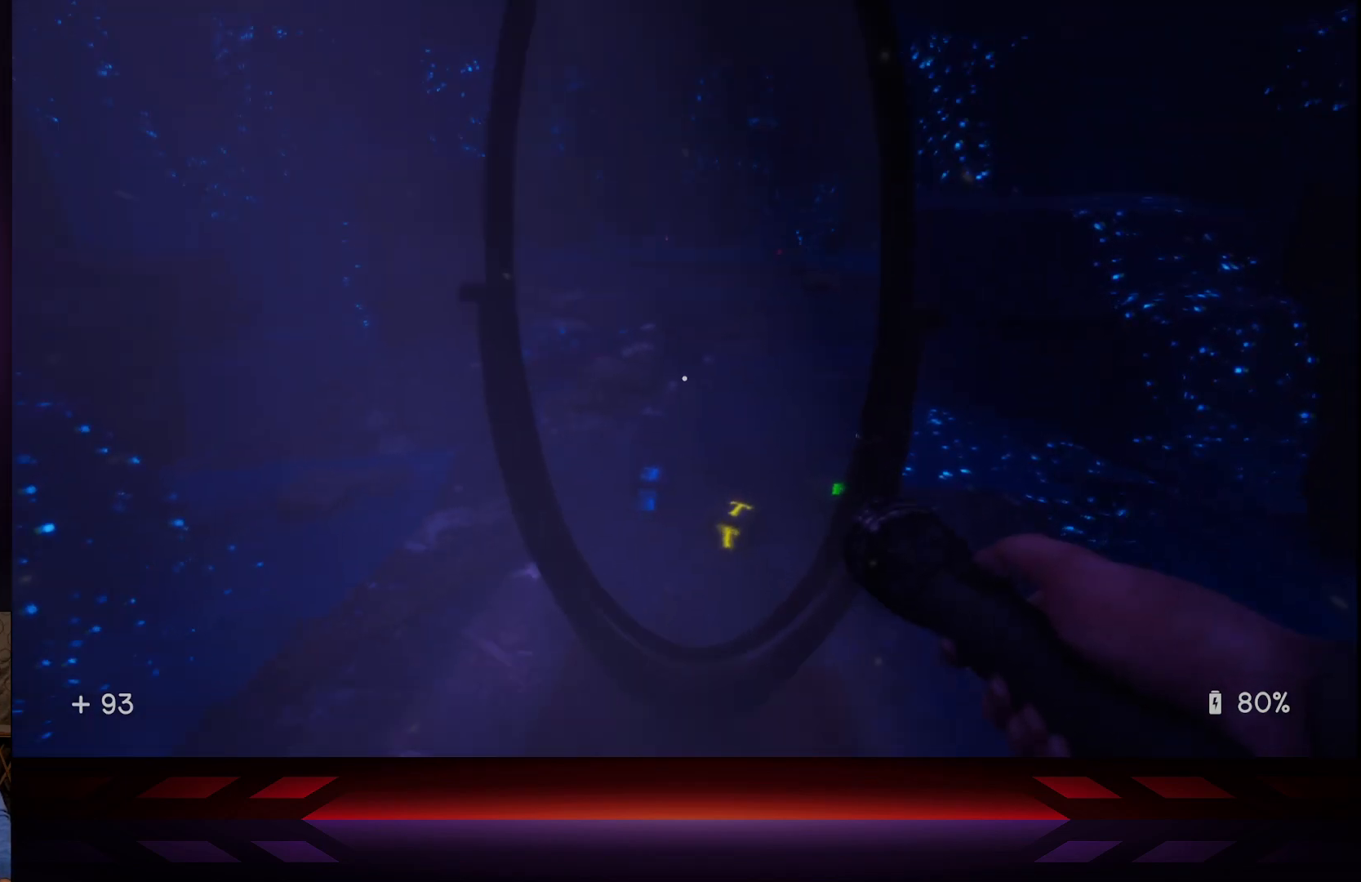
{"buttons": [], "left_stick": "center", "right_stick": "center", "events": [[17, "right_stick", "center"], [267, "left_stick", "left"], [383, "right_stick", "right"], [400, "left_stick", "center"], [500, "right_stick", "center"]]}
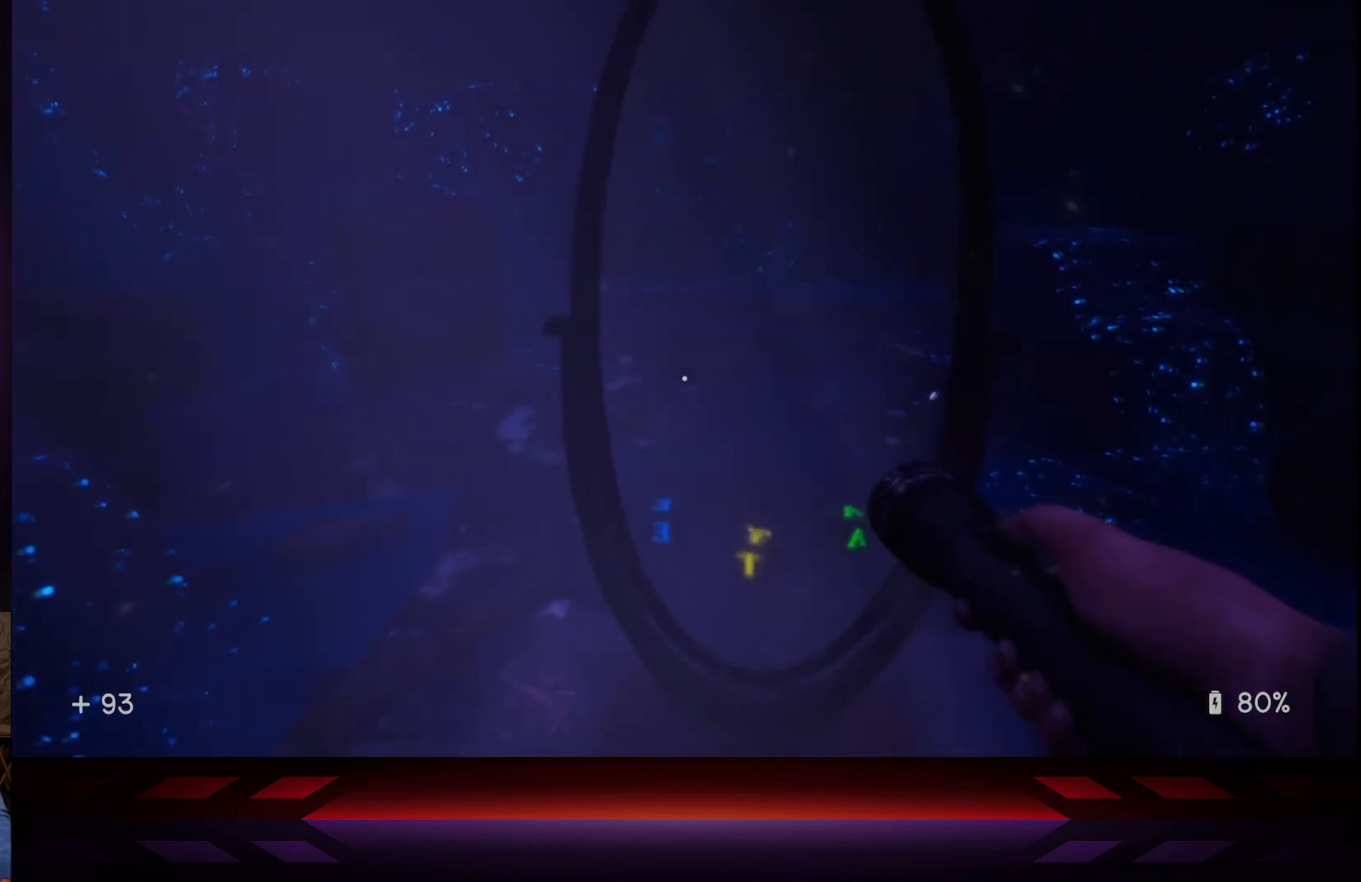
{"buttons": [], "left_stick": "center", "right_stick": "down", "events": [[217, "right_stick", "down"]]}
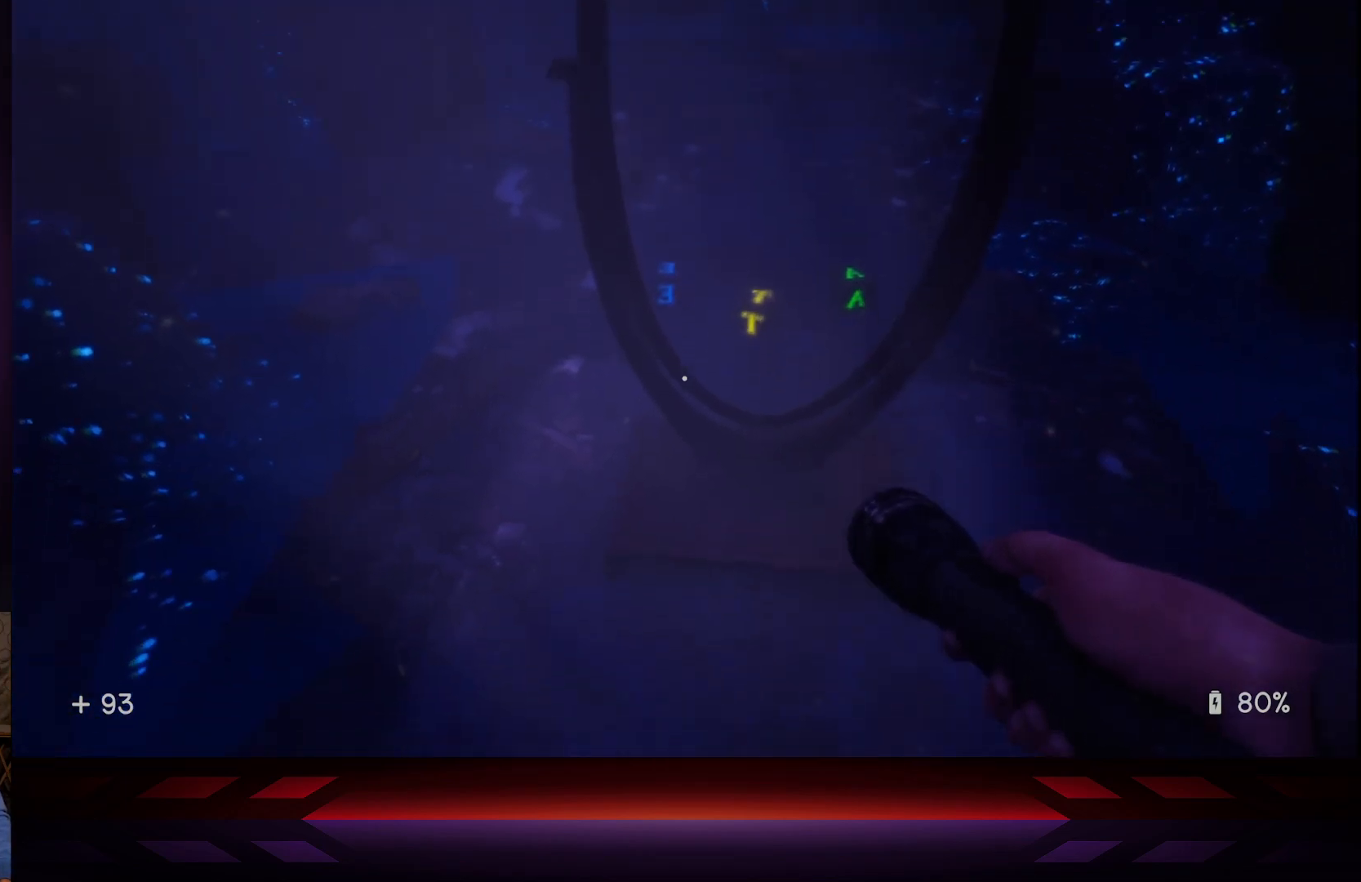
{"buttons": [], "left_stick": "down", "right_stick": "center", "events": [[150, "left_stick", "down-right"], [200, "right_stick", "center"], [450, "left_stick", "down"]]}
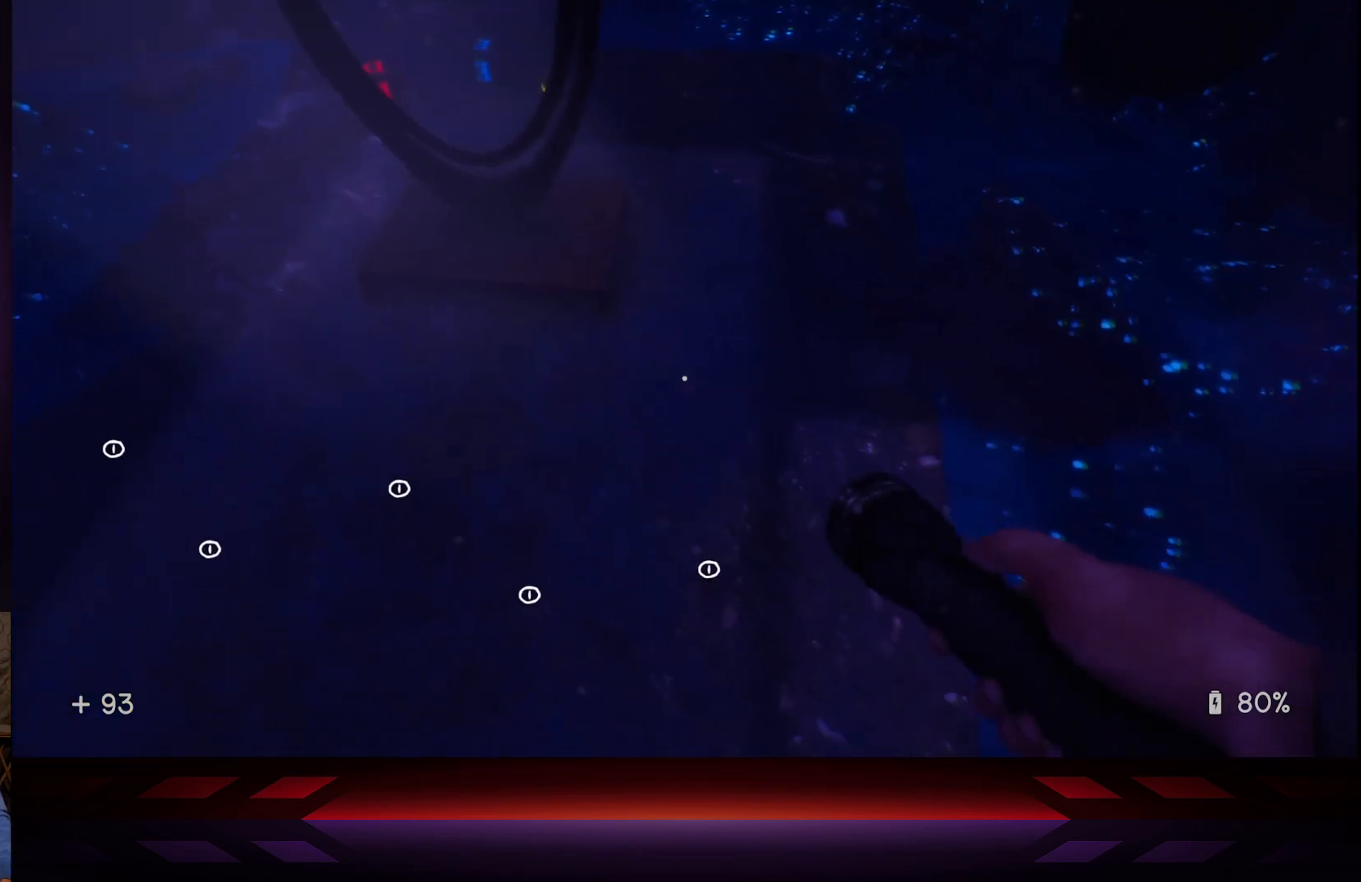
{"buttons": [], "left_stick": "center", "right_stick": "center", "events": [[83, "left_stick", "center"], [300, "left_stick", "right"], [400, "left_stick", "center"]]}
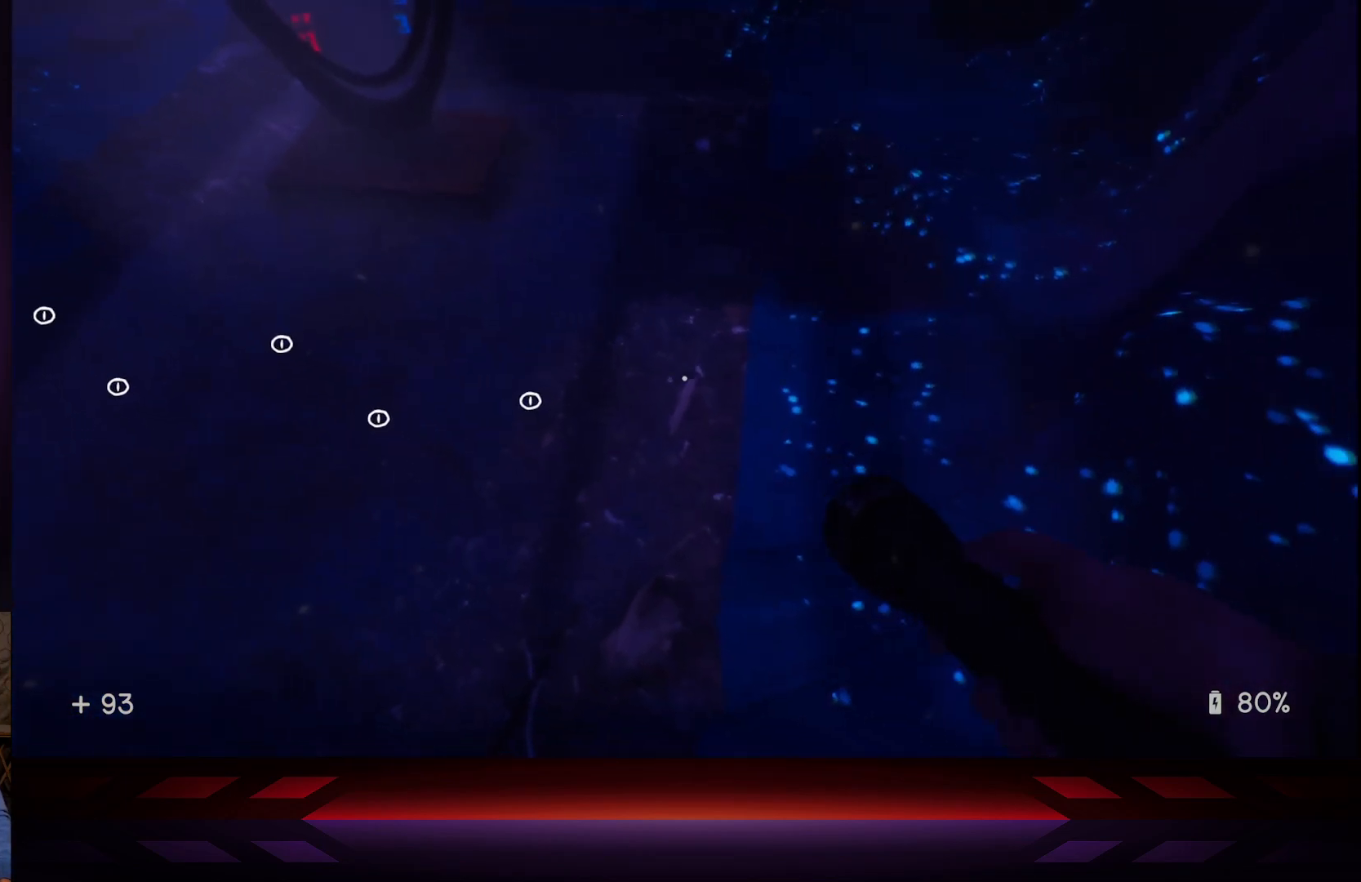
{"buttons": ["X"], "left_stick": "center", "right_stick": "center", "events": [[250, "left_stick", "left"], [367, "left_stick", "center"], [450, "X", "down"]]}
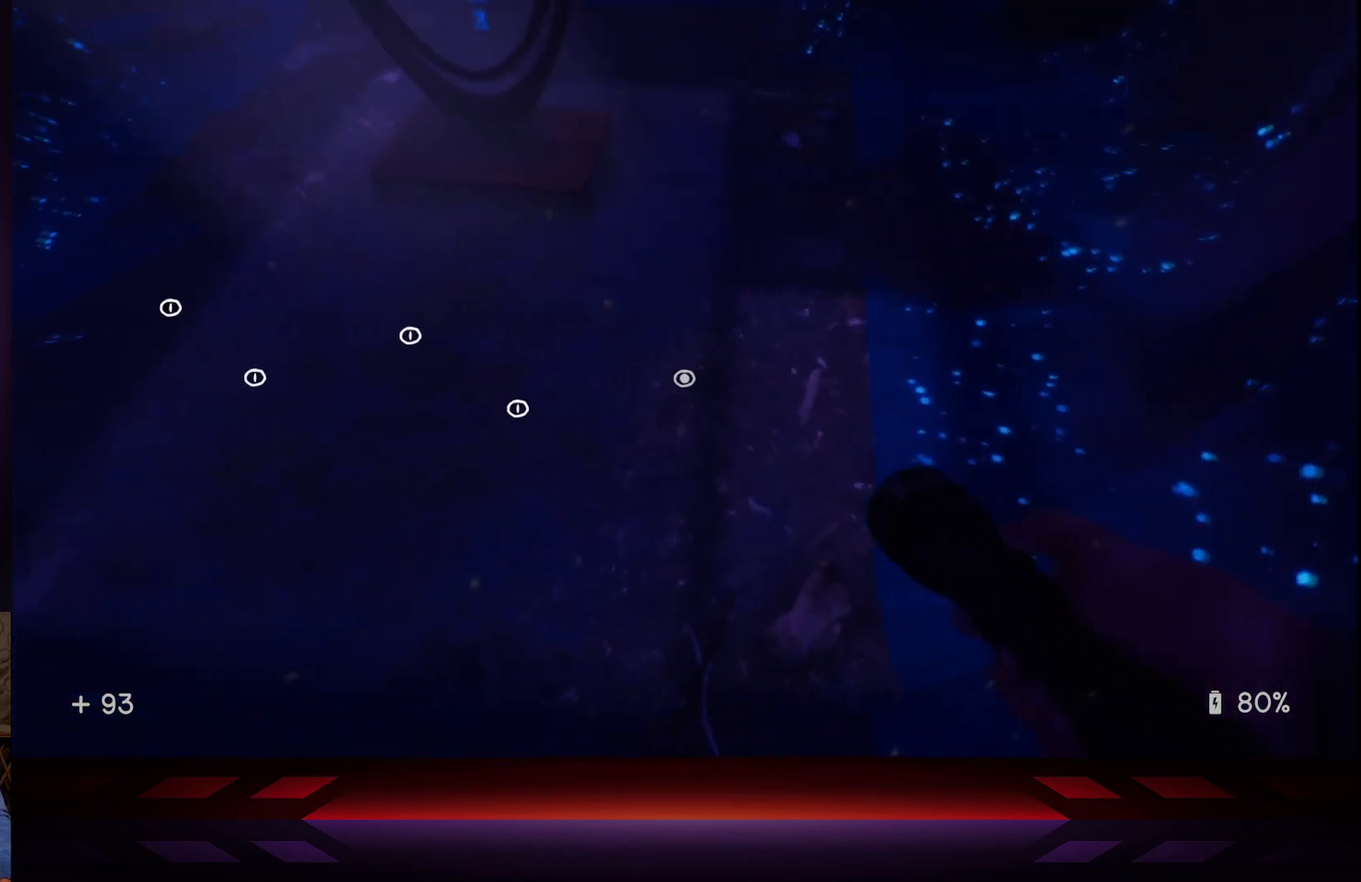
{"buttons": [], "left_stick": "center", "right_stick": "center", "events": [[133, "X", "up"]]}
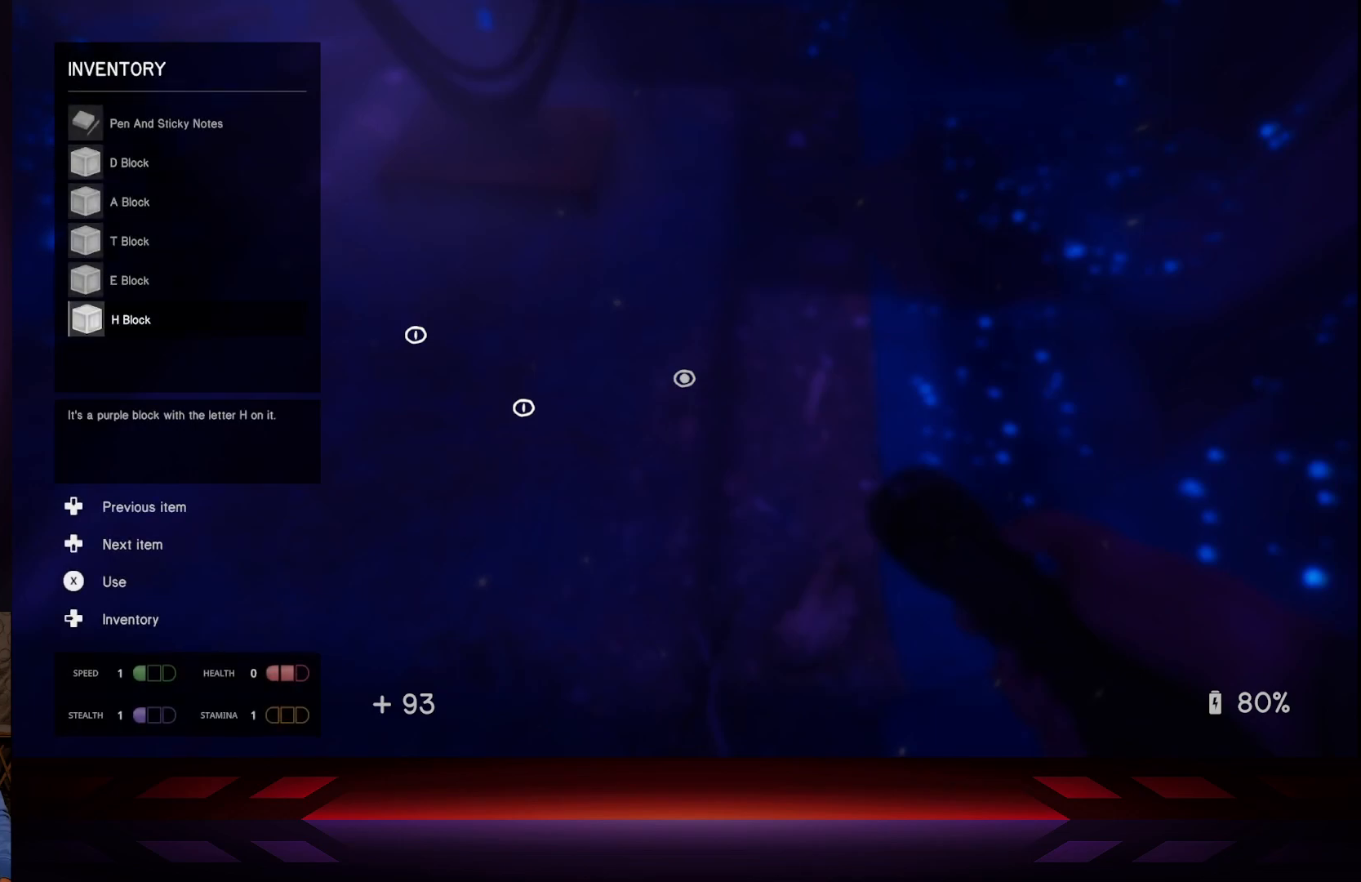
{"buttons": ["DPAD_UP"], "left_stick": "center", "right_stick": "center", "events": [[250, "DPAD_UP", "down"], [333, "DPAD_UP", "up"], [483, "DPAD_UP", "down"]]}
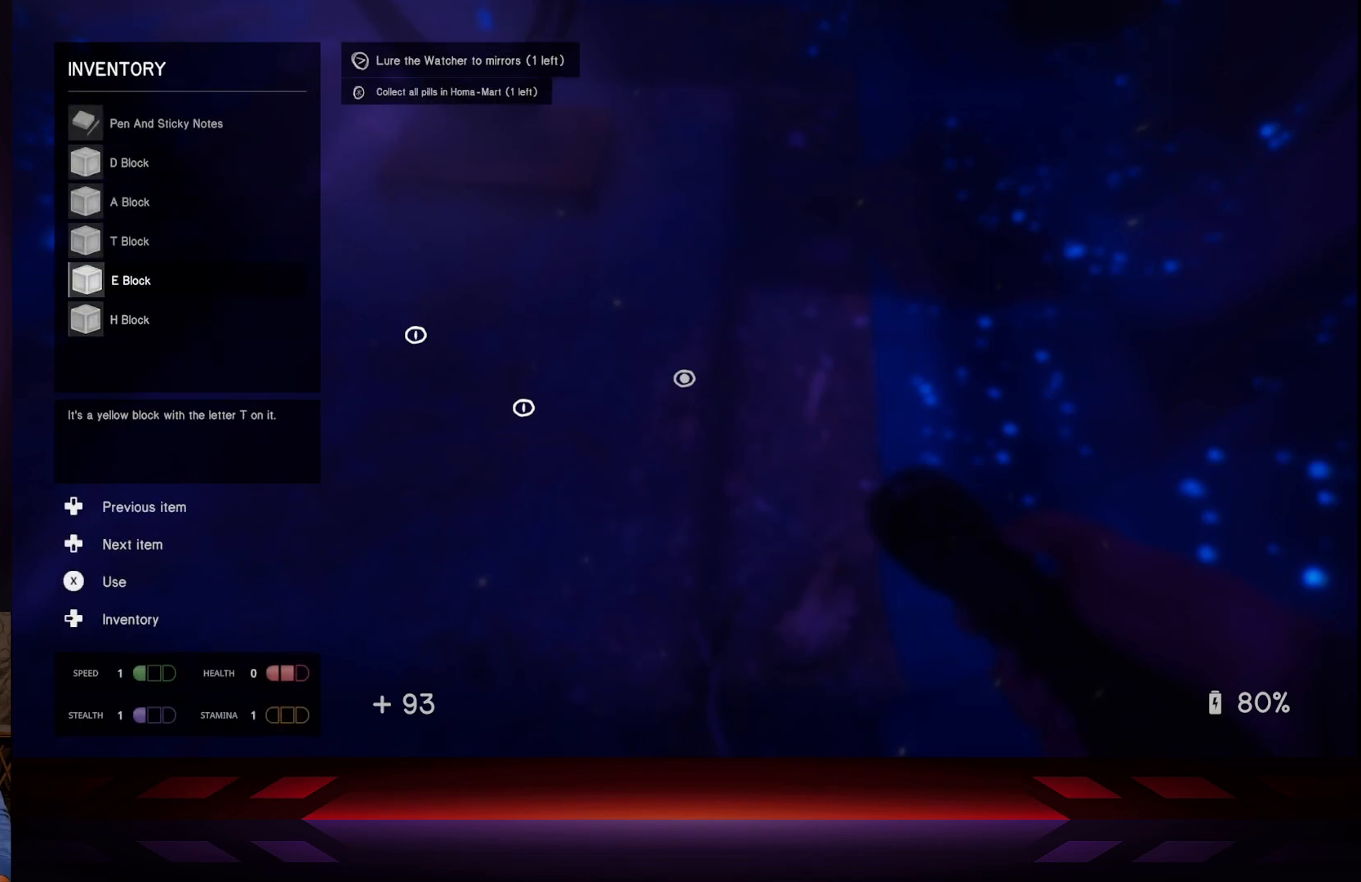
{"buttons": [], "left_stick": "center", "right_stick": "center", "events": [[17, "DPAD_UP", "up"], [167, "DPAD_UP", "down"], [233, "DPAD_UP", "up"], [367, "DPAD_UP", "down"], [483, "DPAD_UP", "up"]]}